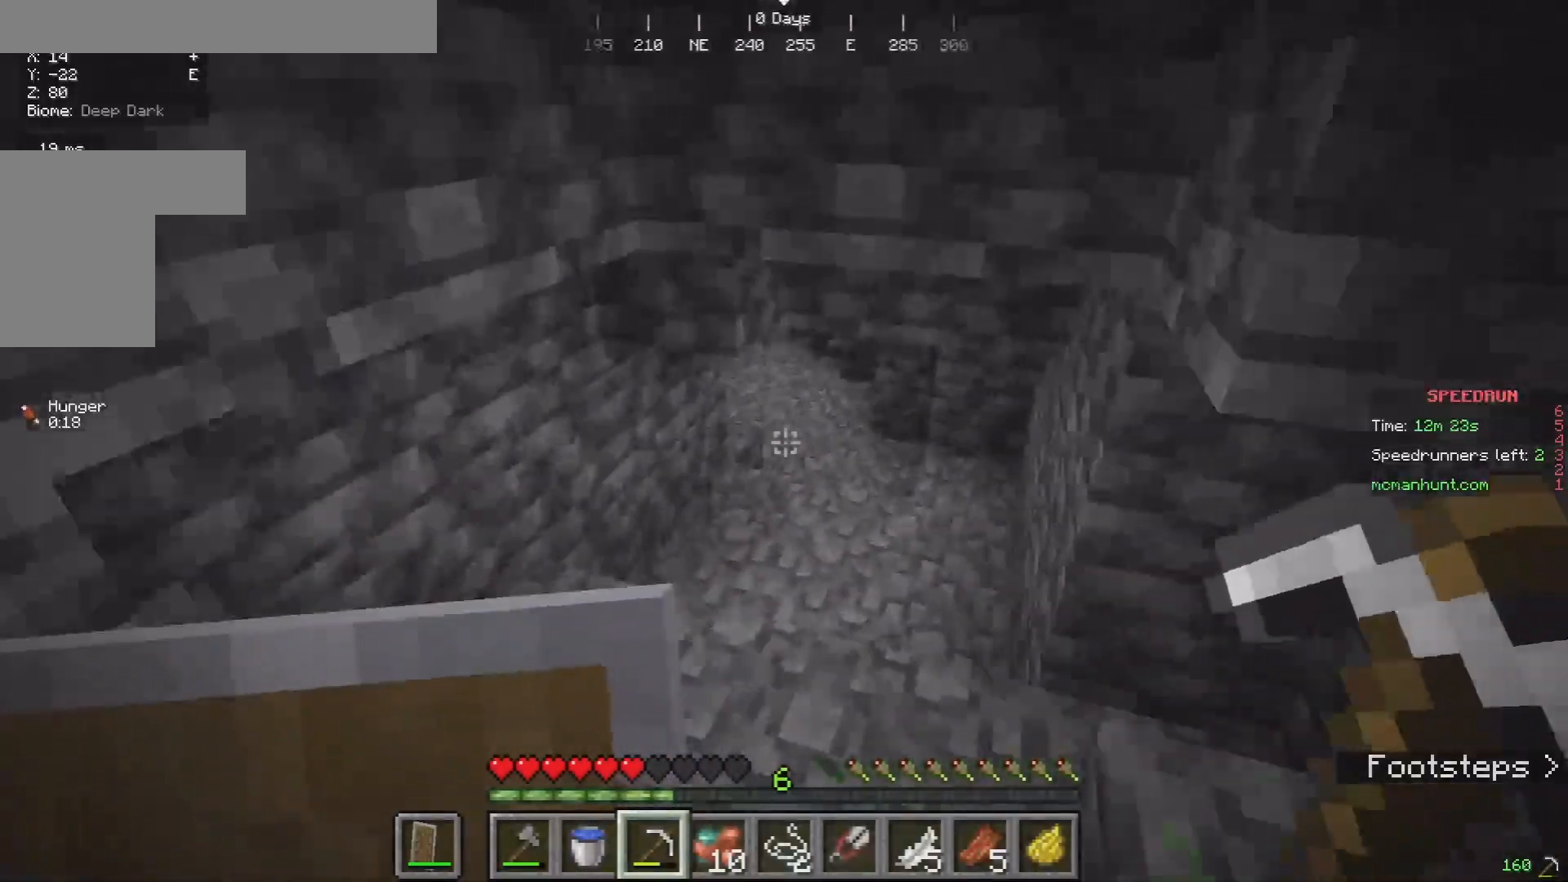
Gameplay with keyboard and mouse; each line is a JSON object with the keys and mouse buttons held at the frame after it. "events" lists presses ("down") and releases ("up") of "a", "d", "s", "w", "mouse_left" and "mouse_right" between this image and that frame as [ms after this image, input, new state], when the widget could be followed in between. "mouse_left", "mouse_right" = the "left", "right" buttons of the "mouse" list. No other keys are recorded. Fast repeated clicks can show as one long hold. Mouse movement is not recorded.
{"keys": ["w"], "mouse": [], "events": []}
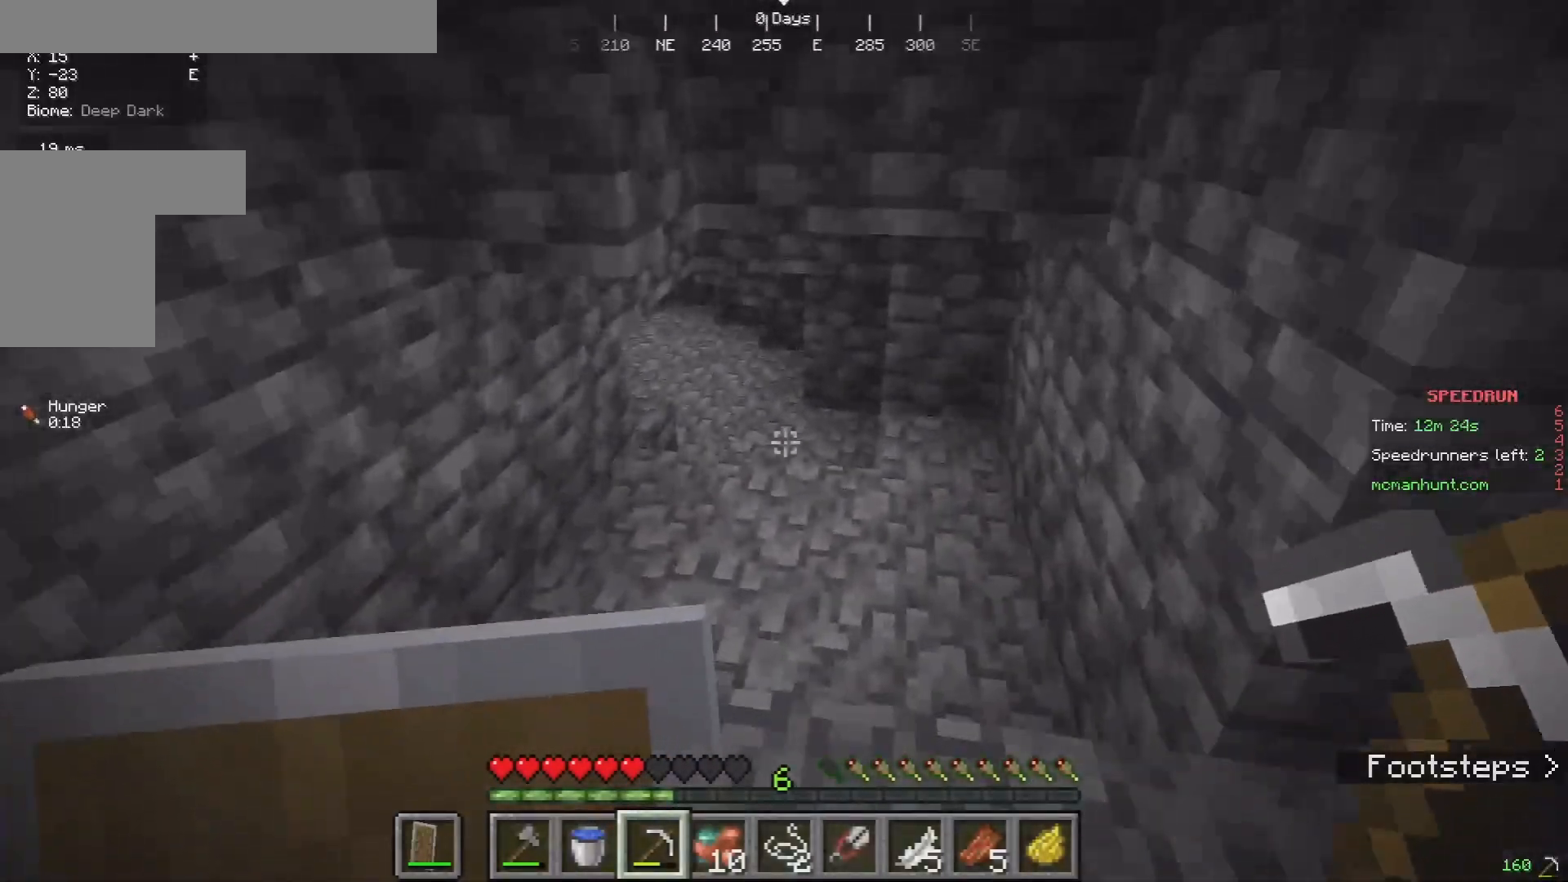
{"keys": ["w"], "mouse": [], "events": []}
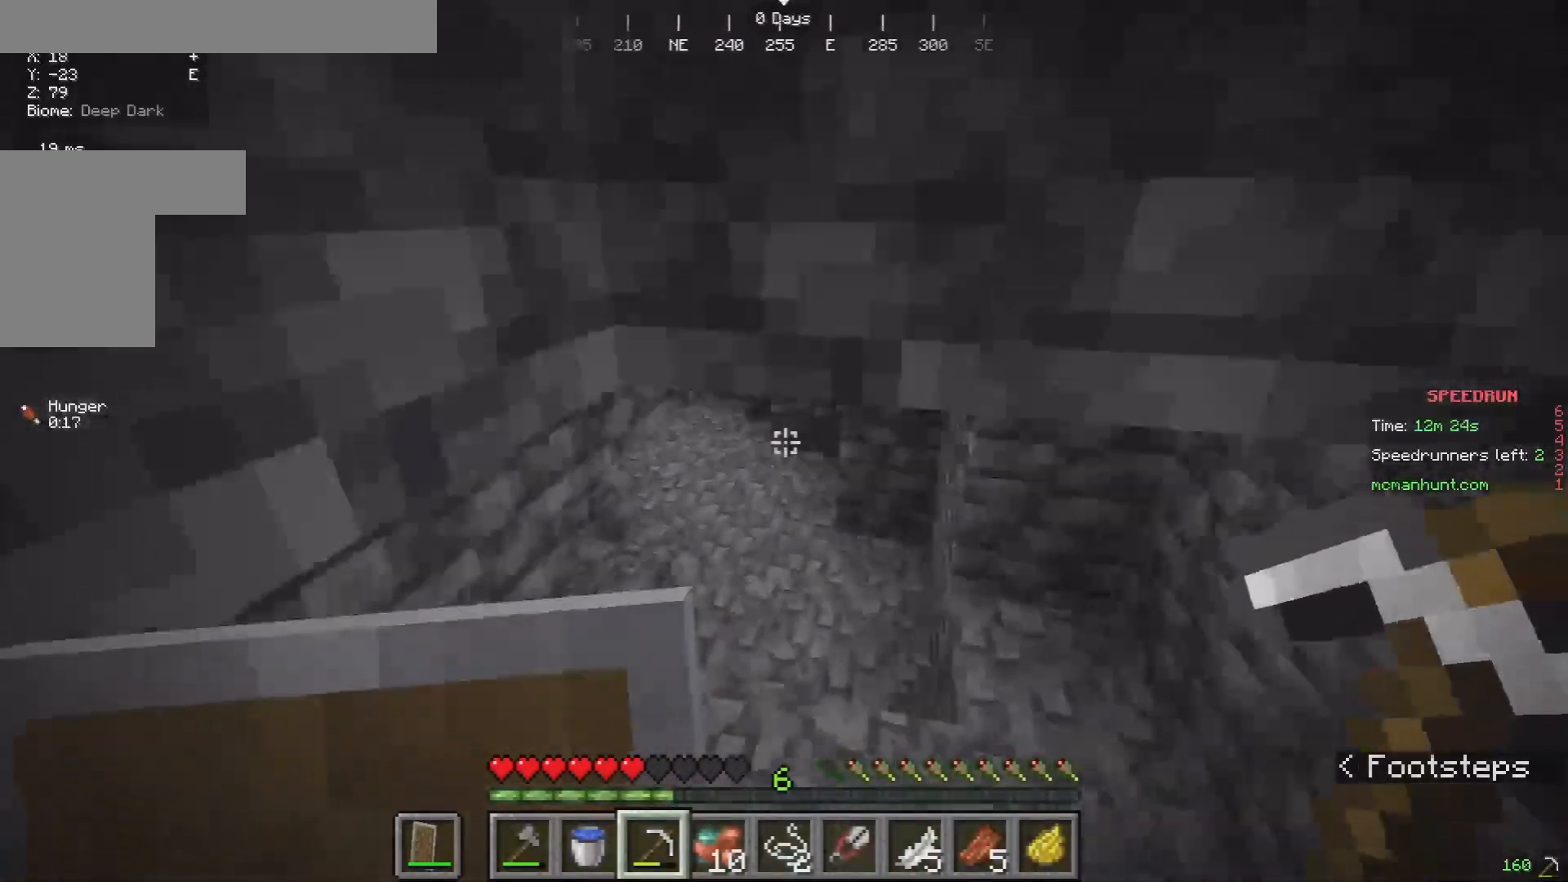
{"keys": ["w"], "mouse": [], "events": []}
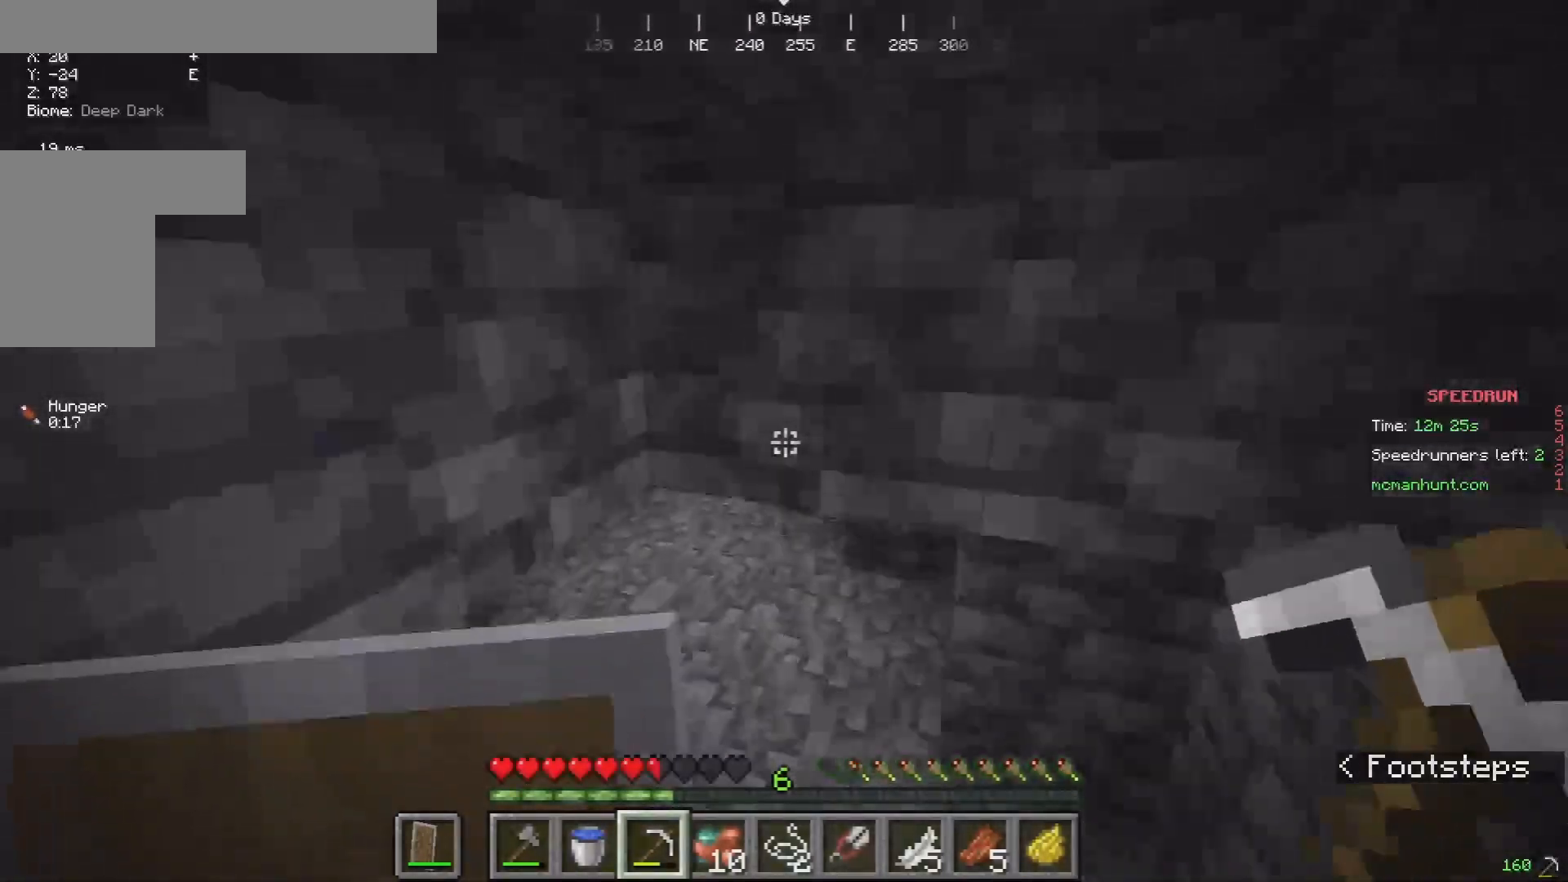
{"keys": ["w"], "mouse": [], "events": []}
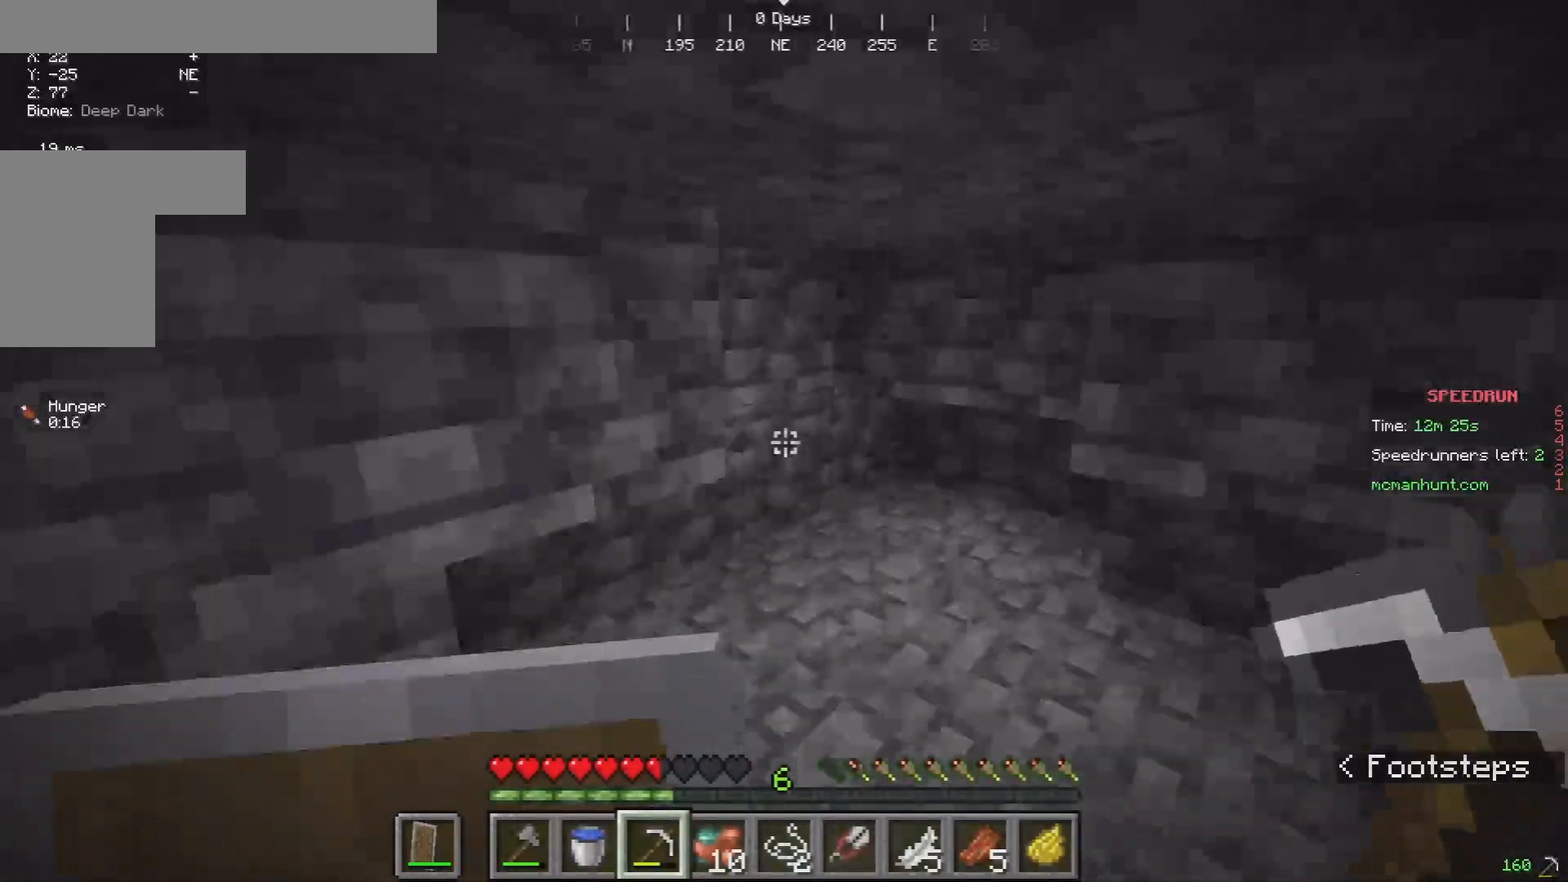
{"keys": ["w"], "mouse": [], "events": []}
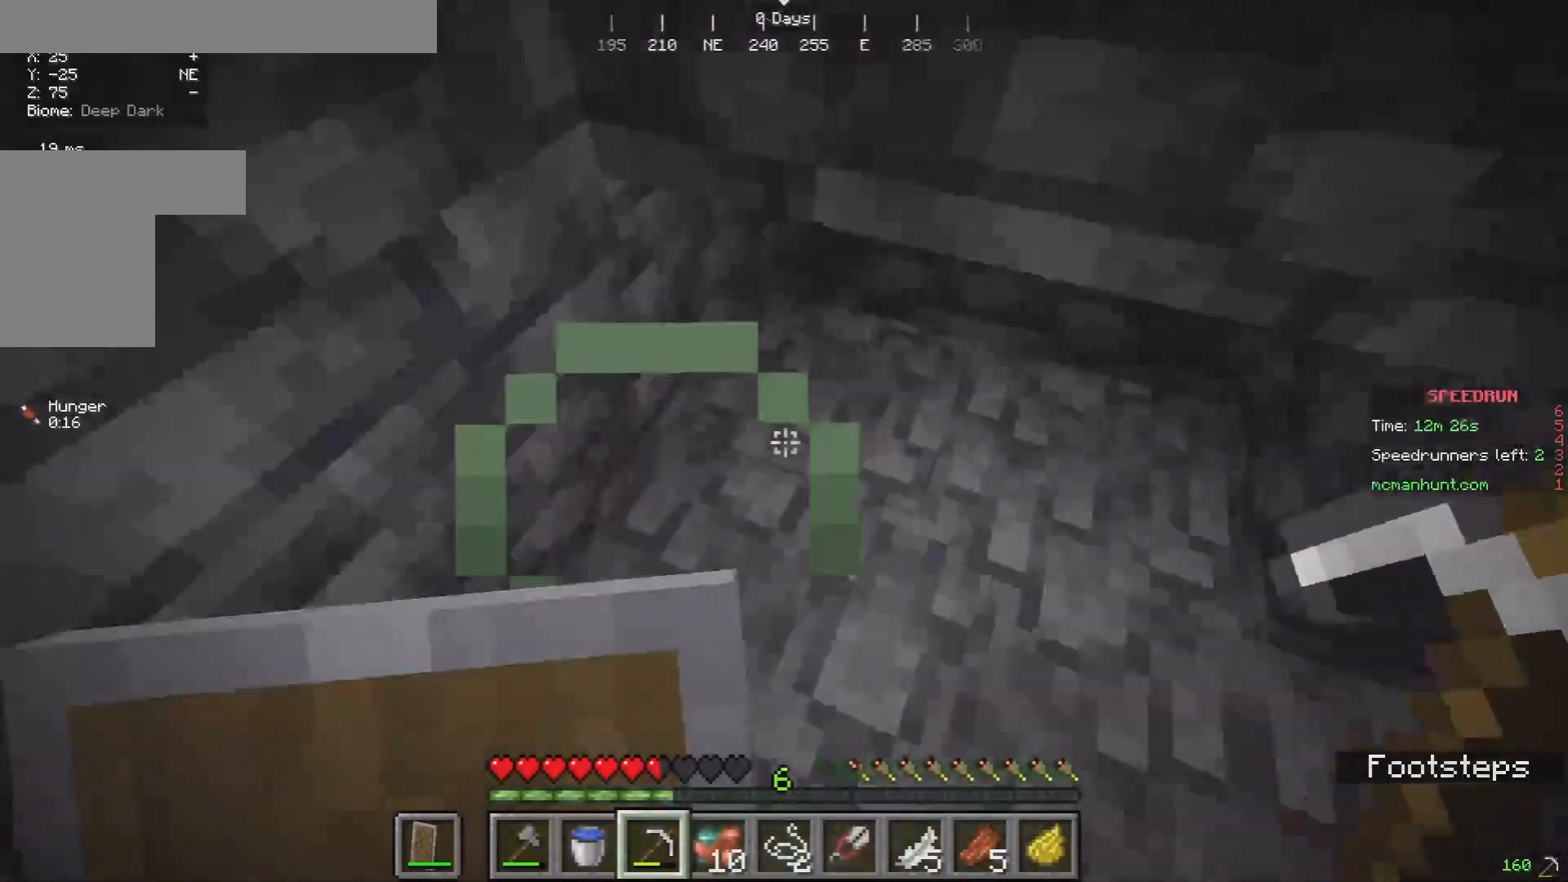
{"keys": [], "mouse": ["left"], "events": [[33, "mouse_left", "down"], [267, "w", "up"]]}
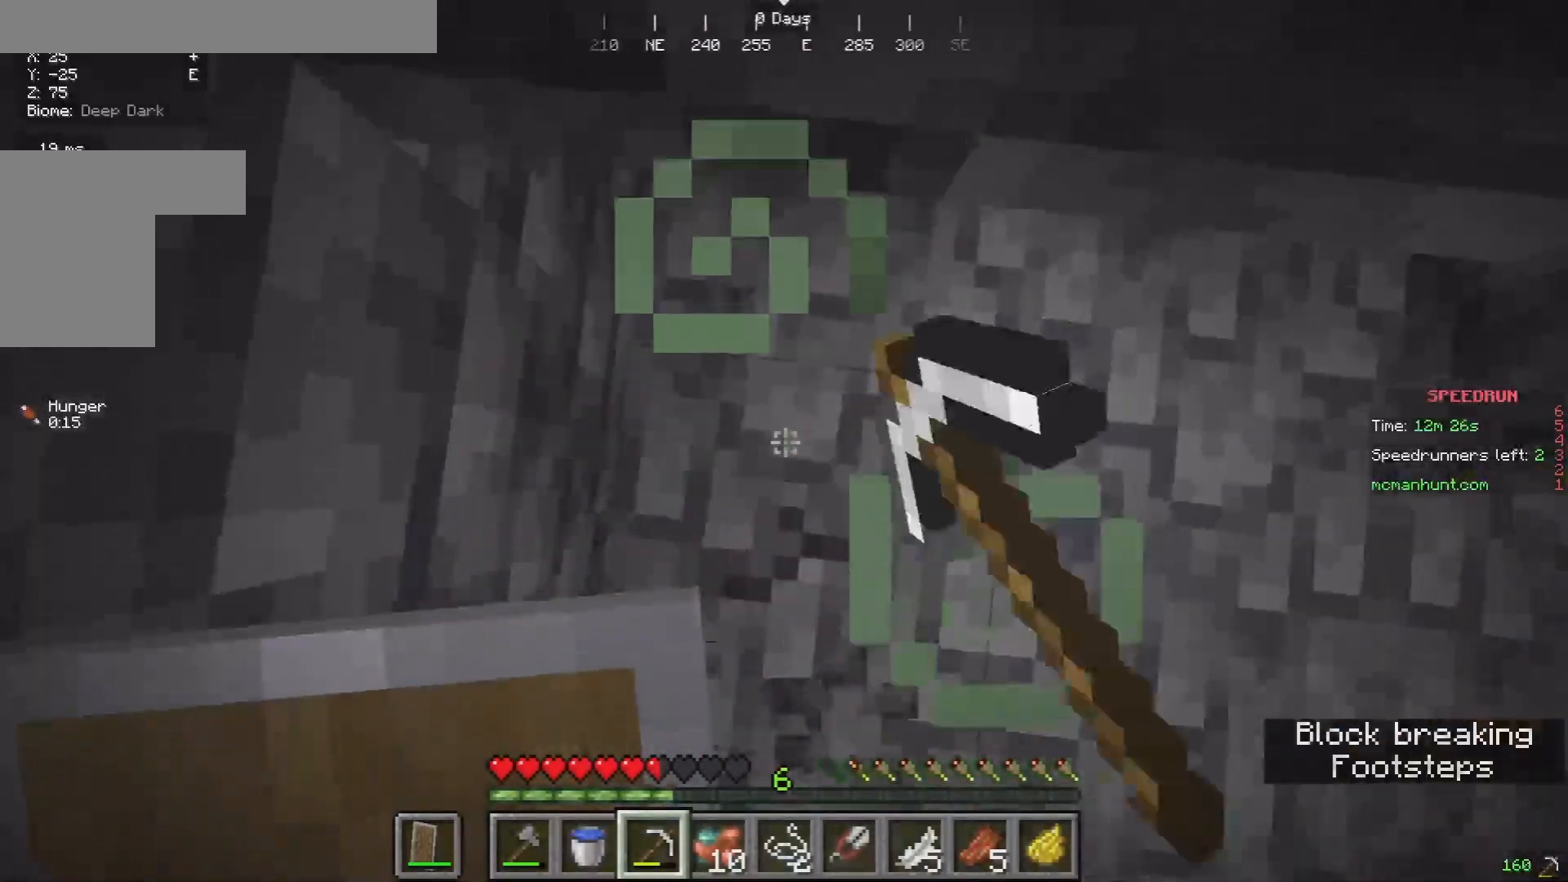
{"keys": [], "mouse": ["left"], "events": []}
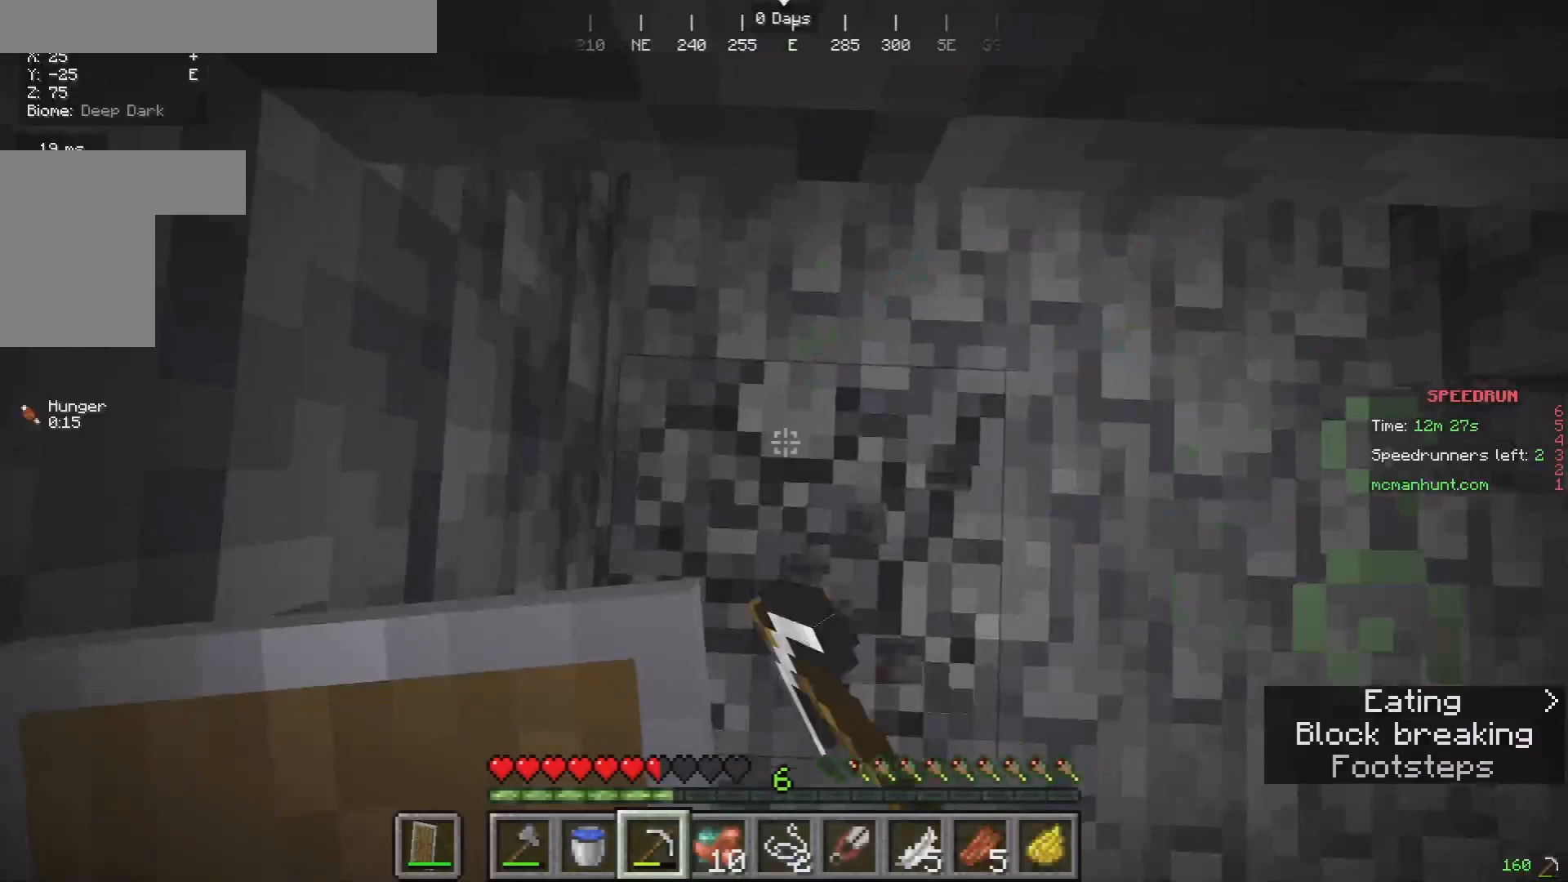
{"keys": [], "mouse": ["left"], "events": [[133, "s", "down"], [300, "s", "up"], [333, "mouse_left", "up"], [500, "mouse_left", "down"]]}
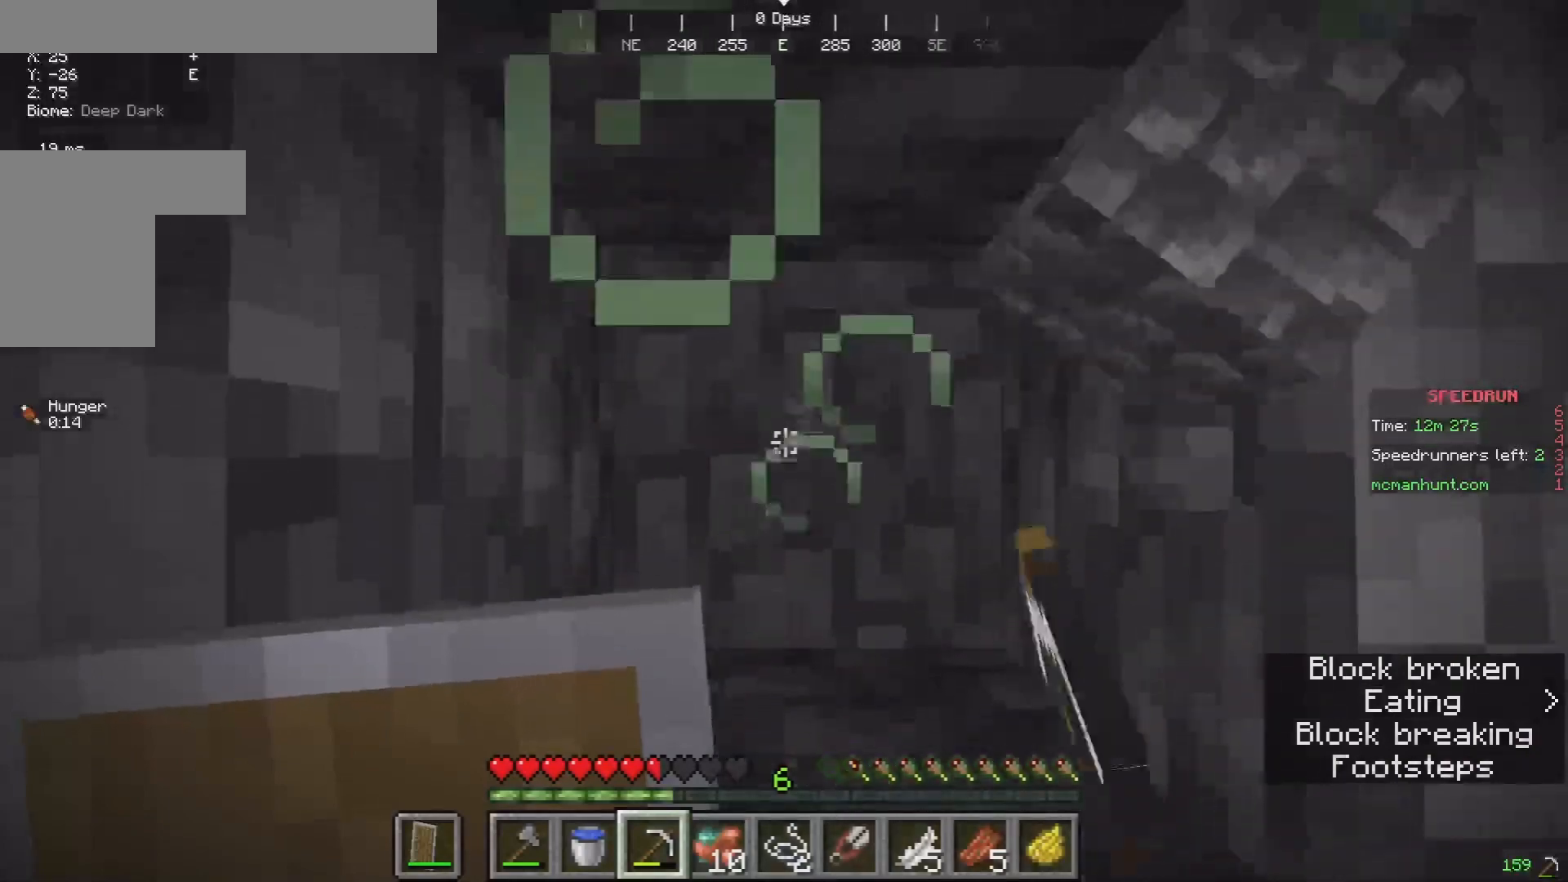
{"keys": [], "mouse": ["left"], "events": []}
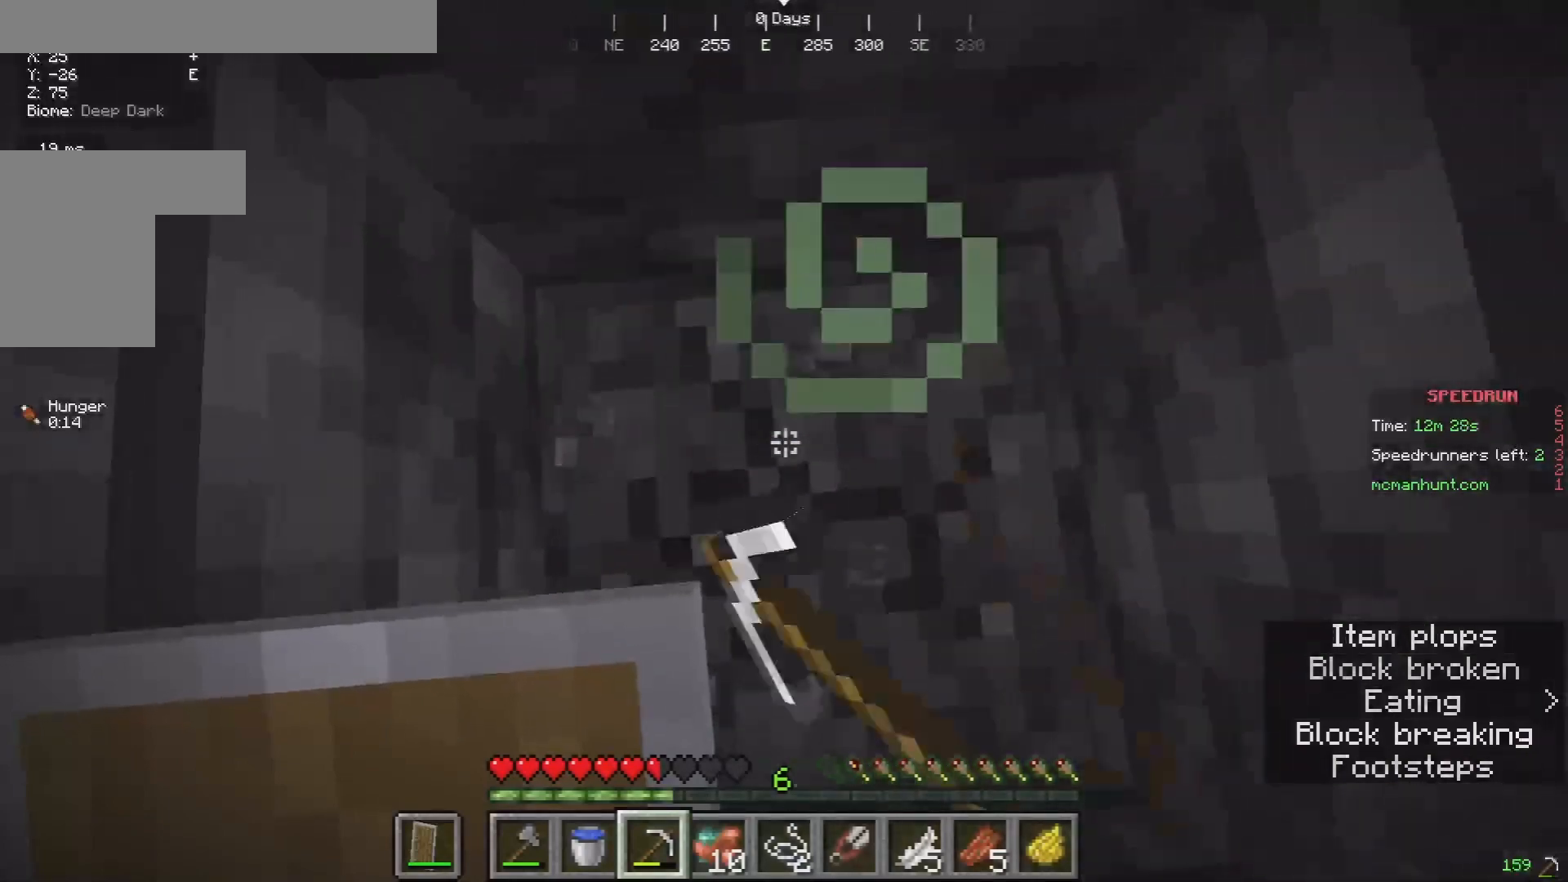
{"keys": [], "mouse": ["left"], "events": []}
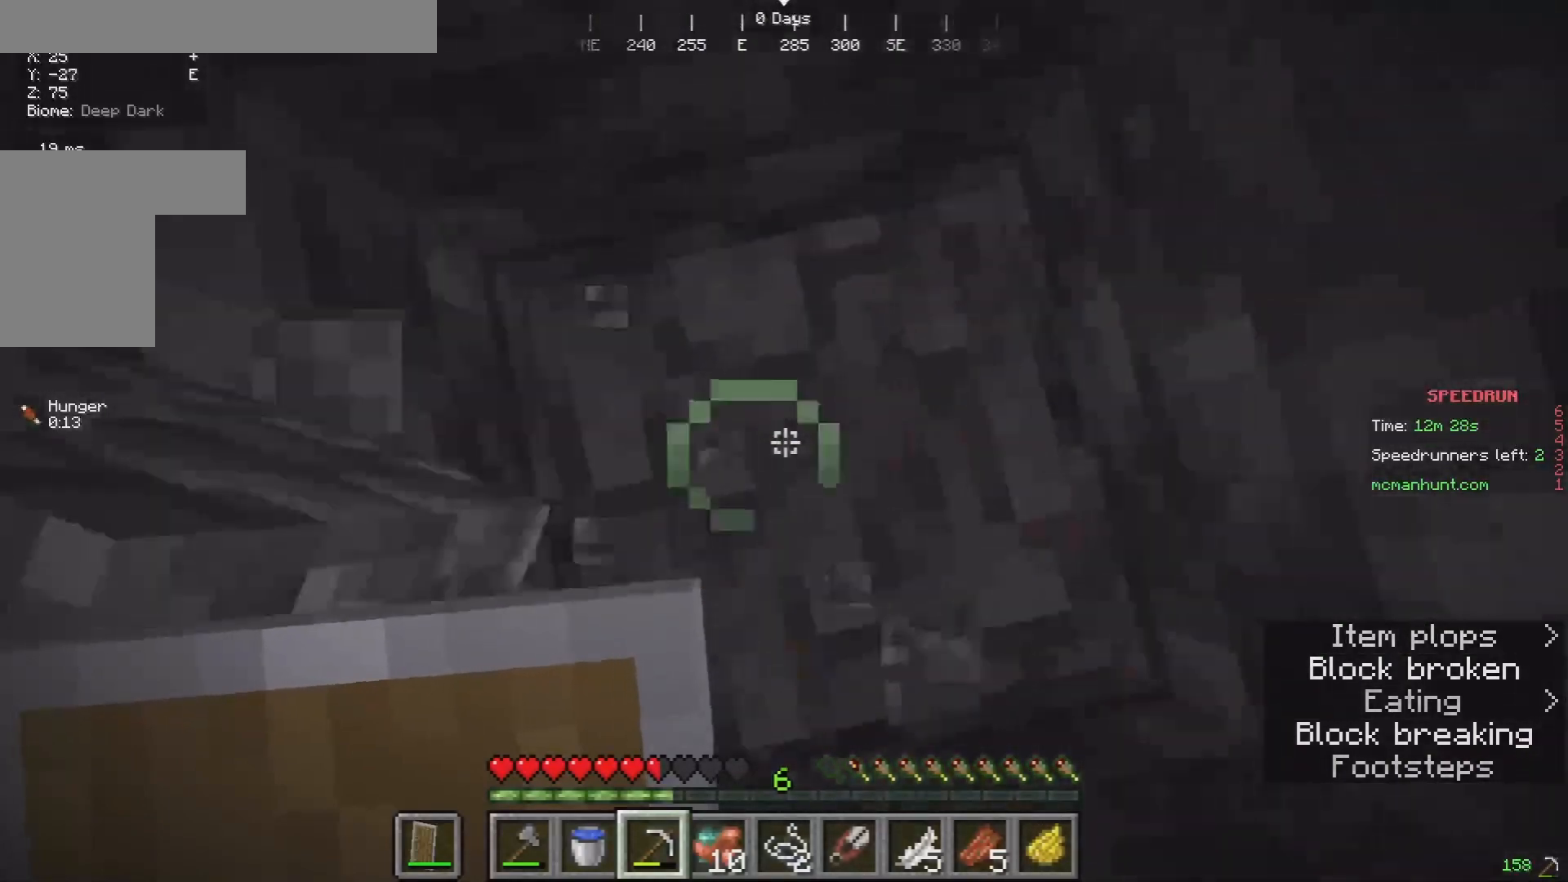
{"keys": [], "mouse": ["left"], "events": []}
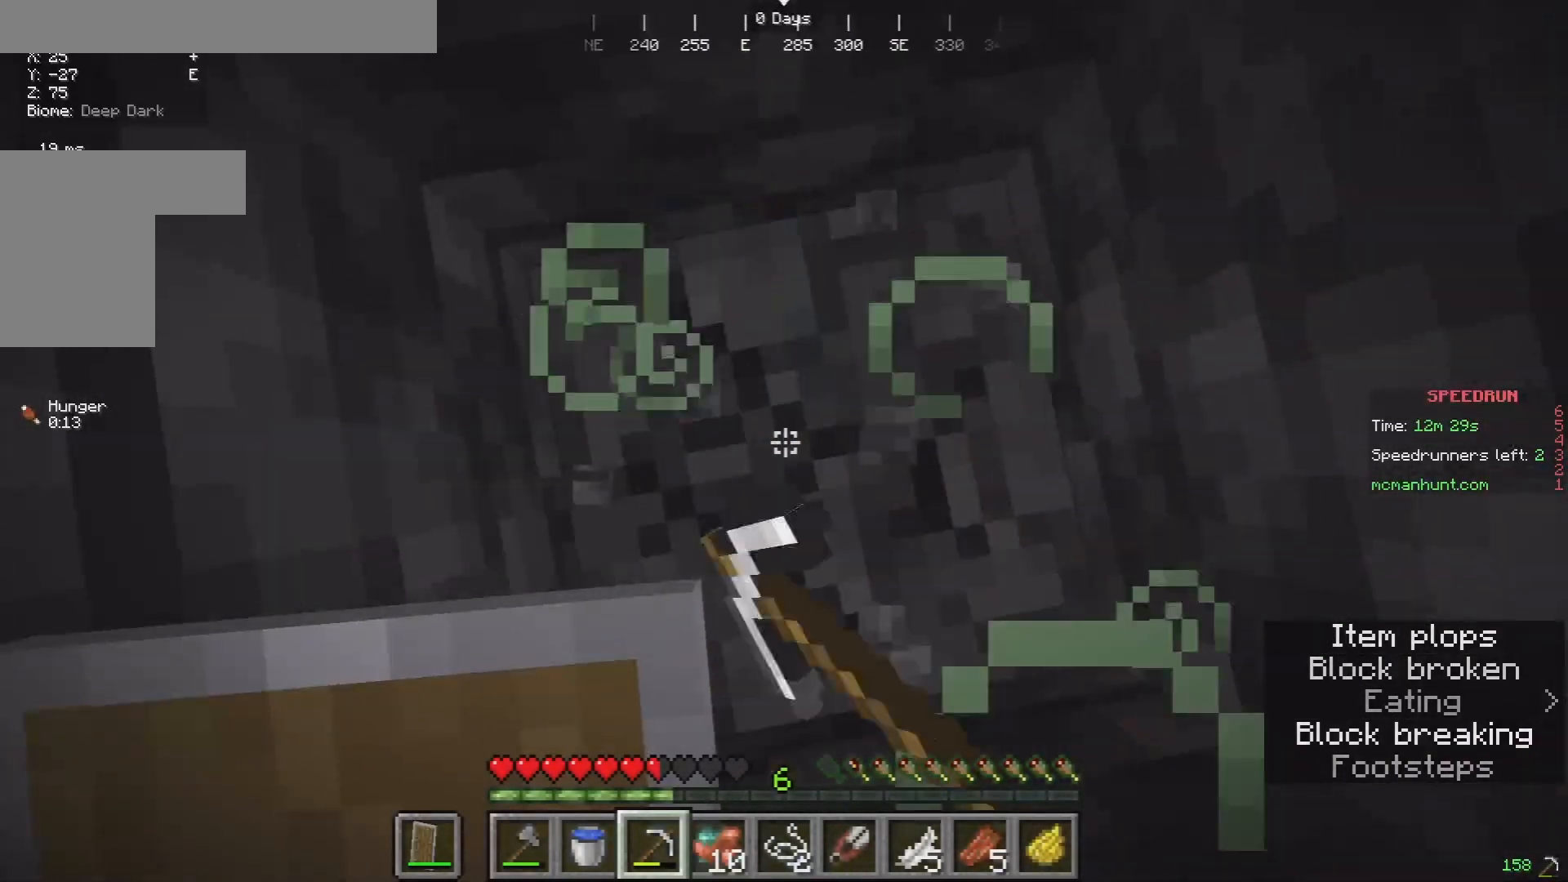
{"keys": [], "mouse": ["left"], "events": []}
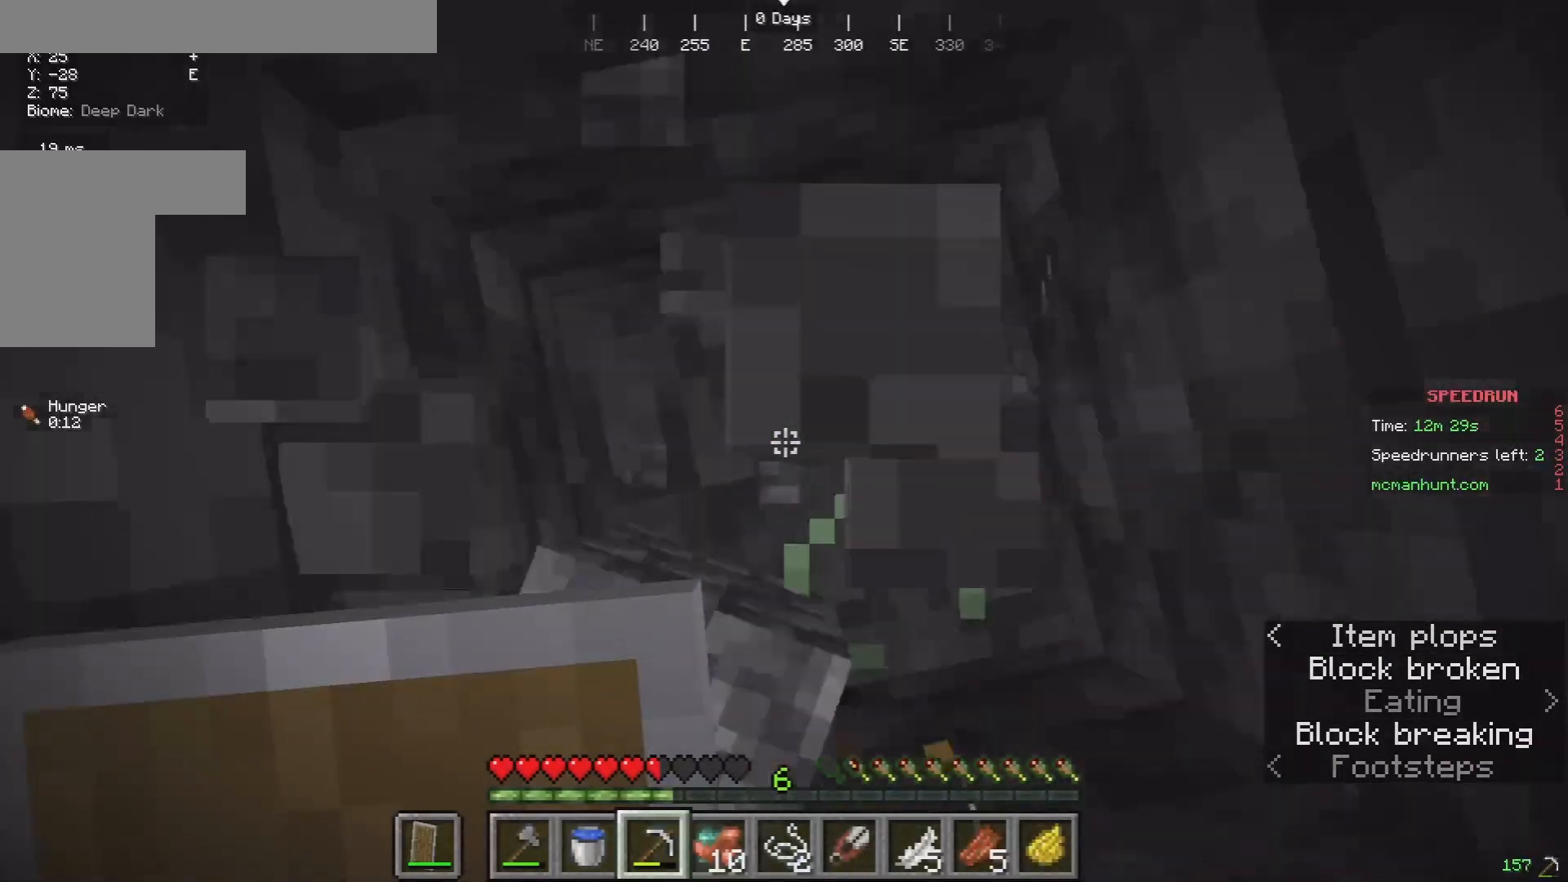
{"keys": [], "mouse": ["left"], "events": []}
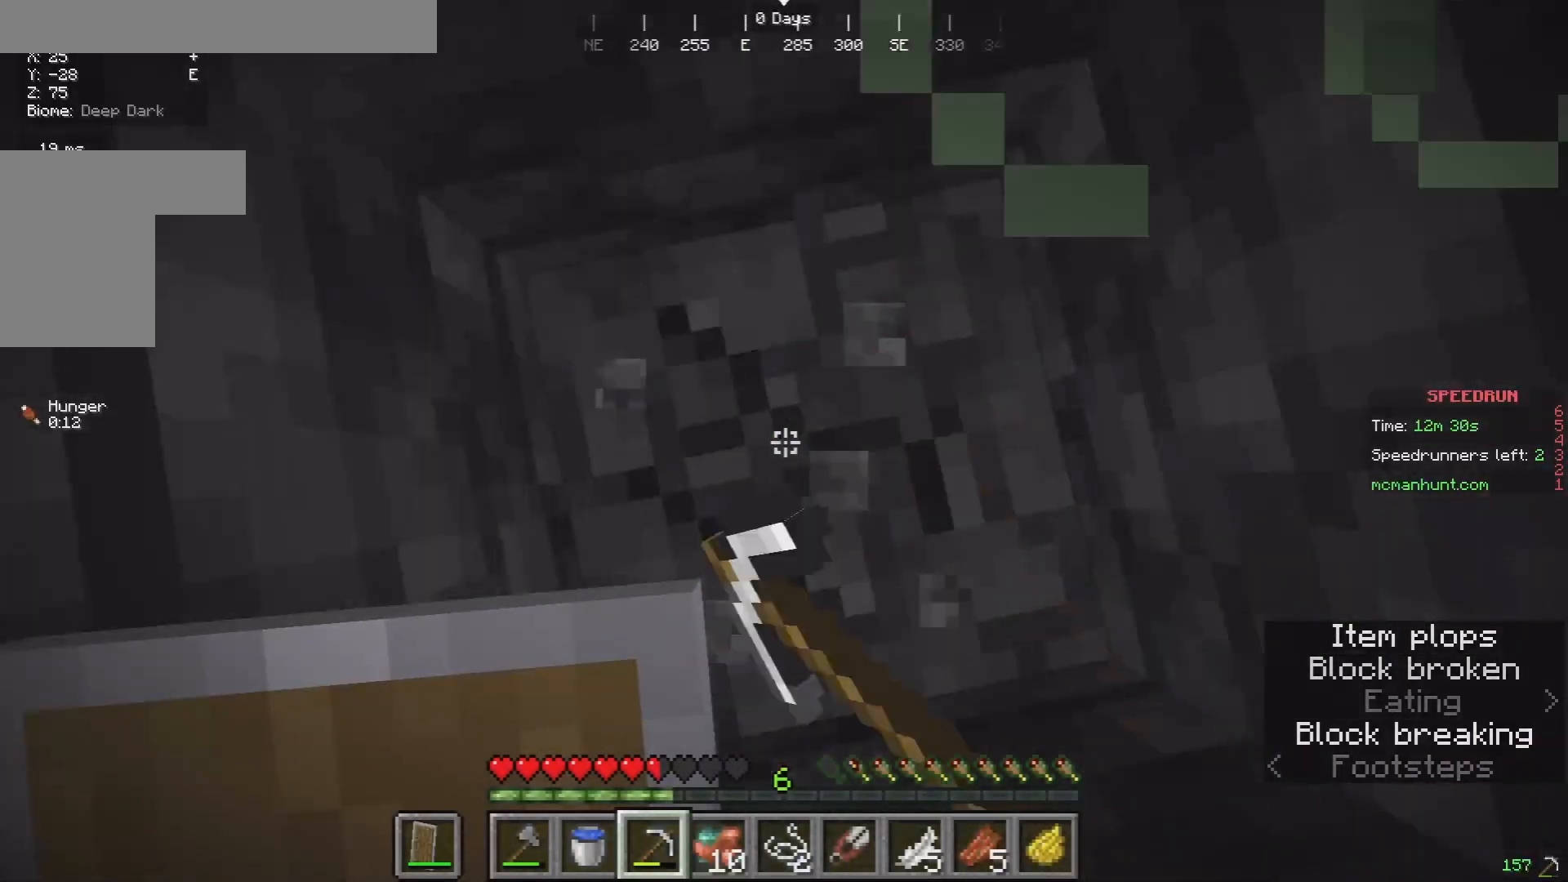
{"keys": [], "mouse": ["left"], "events": []}
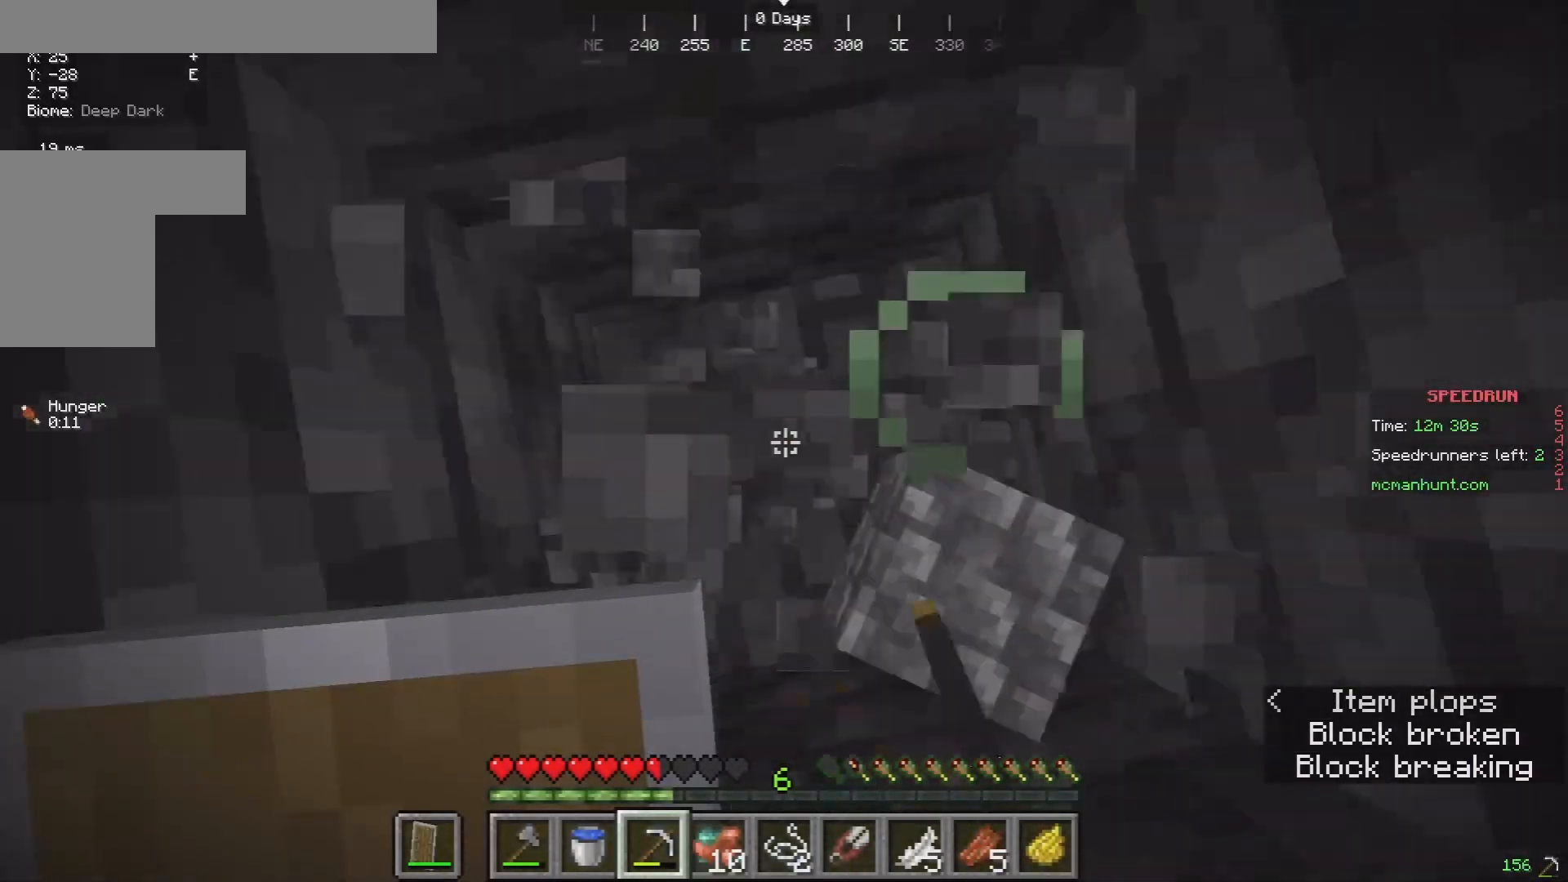
{"keys": [], "mouse": ["left"], "events": []}
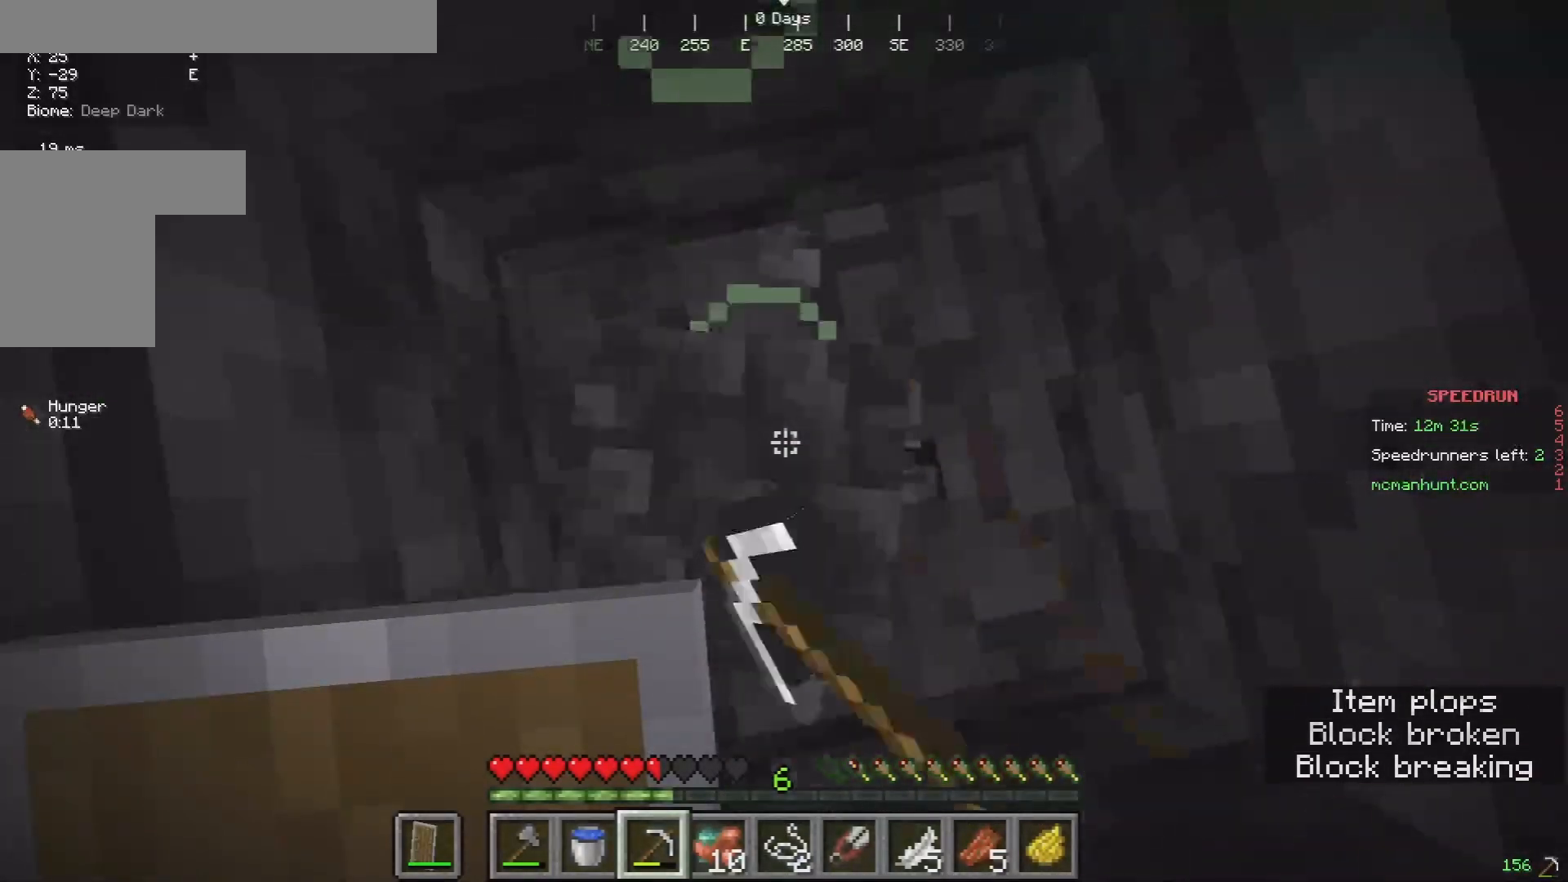
{"keys": [], "mouse": ["left"], "events": []}
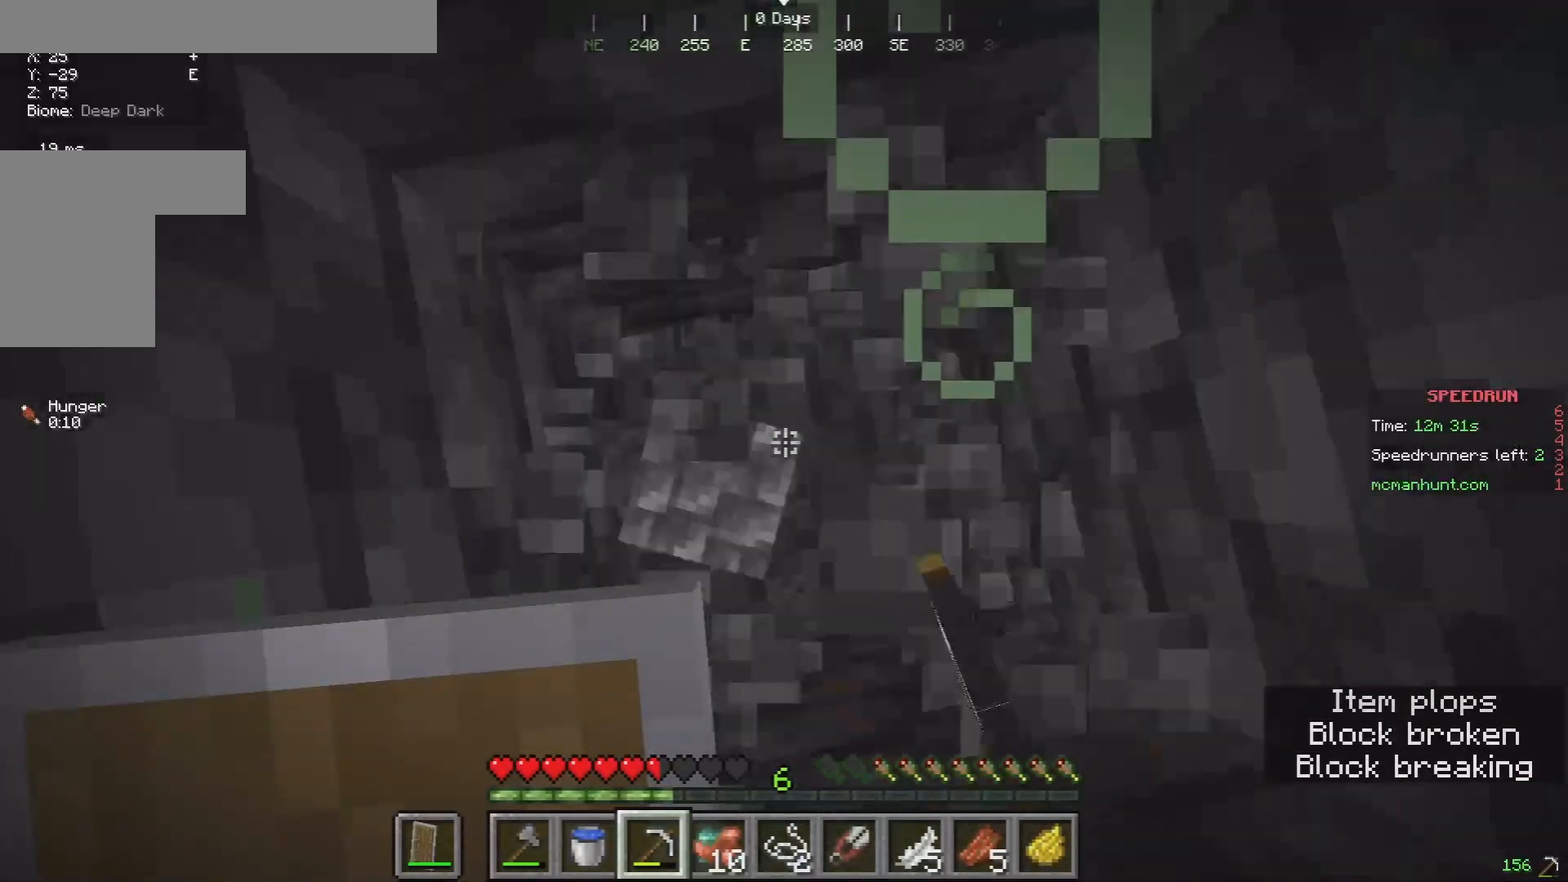
{"keys": [], "mouse": ["left"], "events": []}
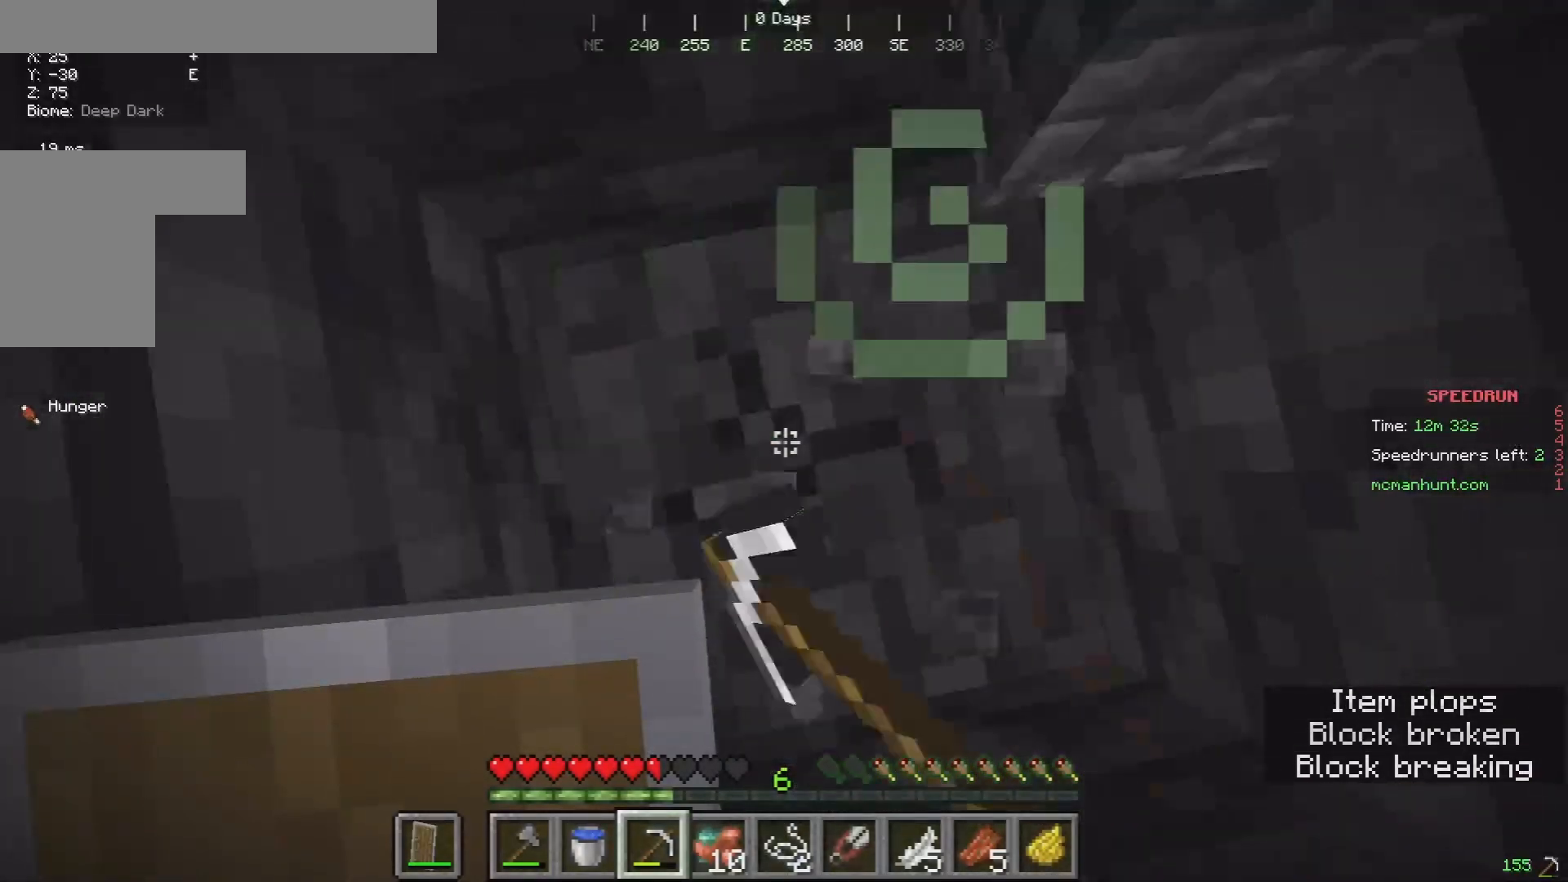
{"keys": [], "mouse": ["left"], "events": []}
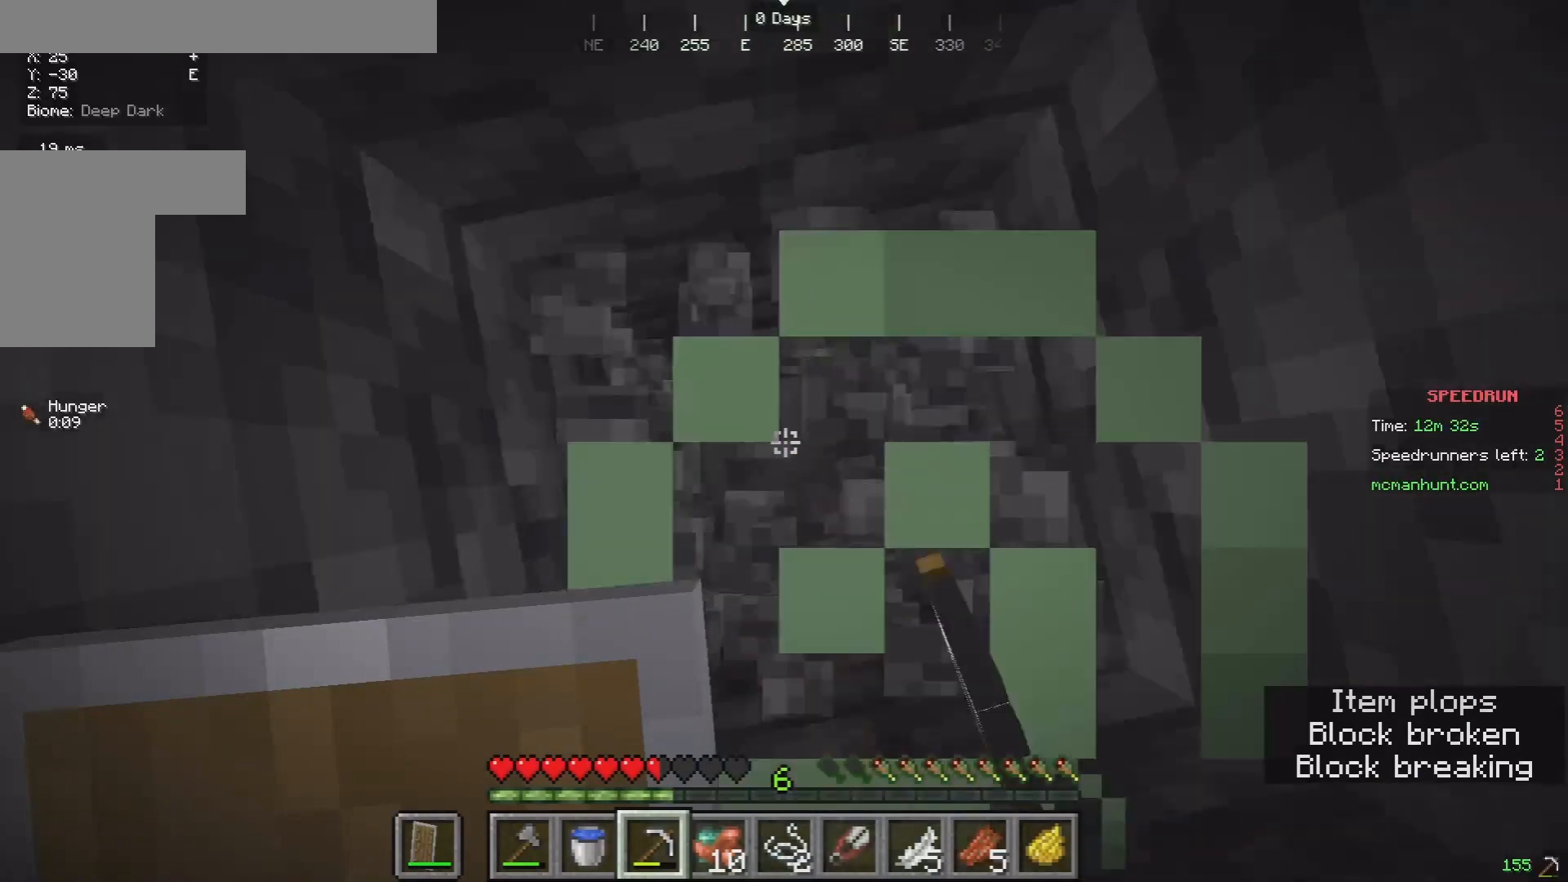
{"keys": [], "mouse": ["left"], "events": []}
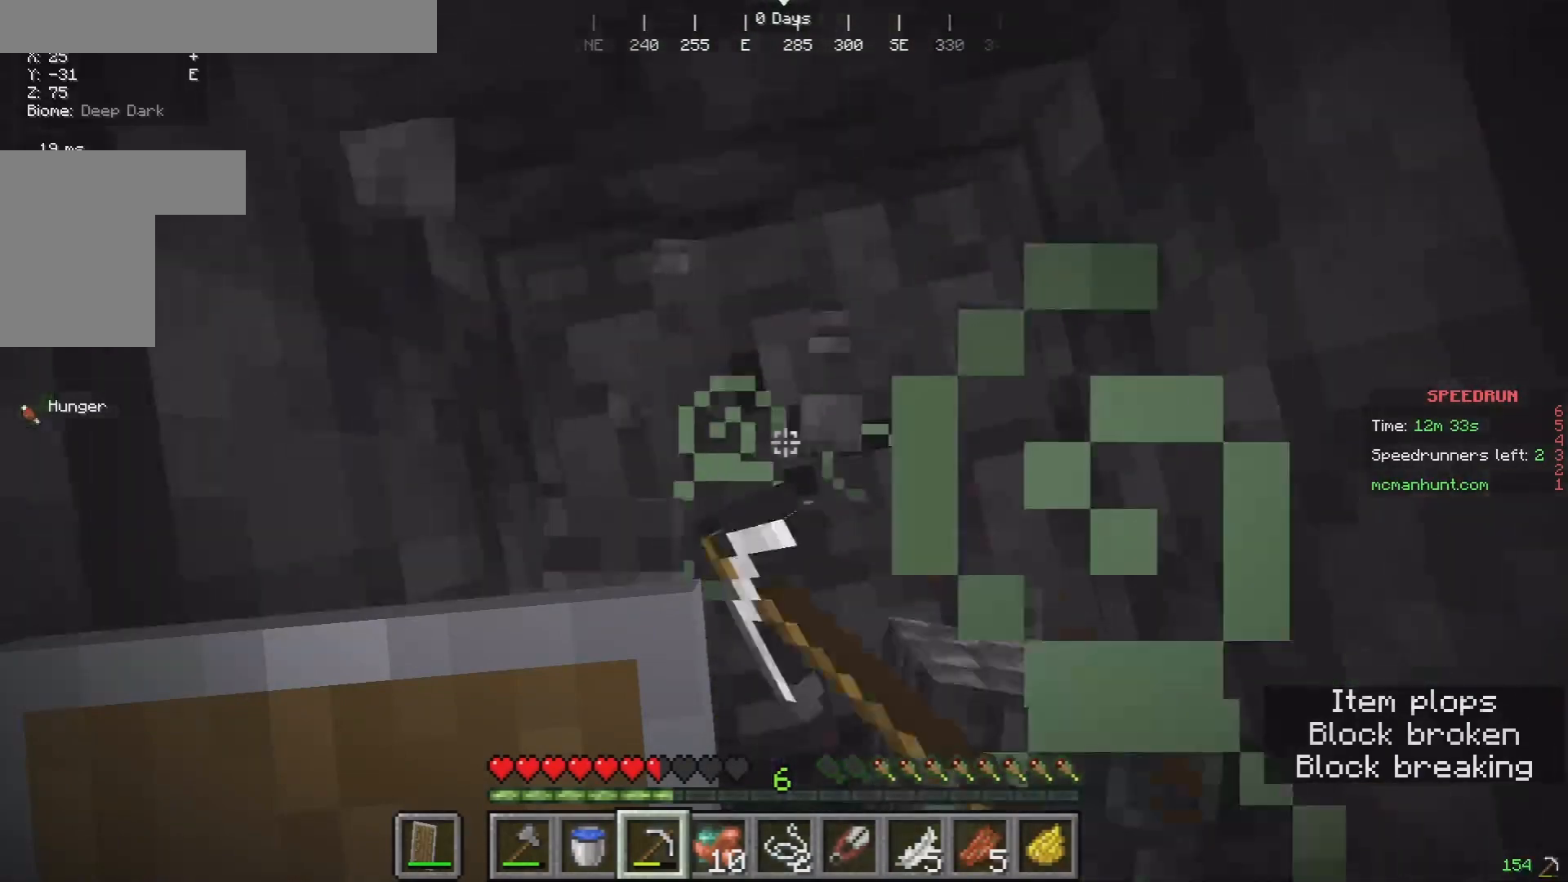
{"keys": [], "mouse": ["left"], "events": []}
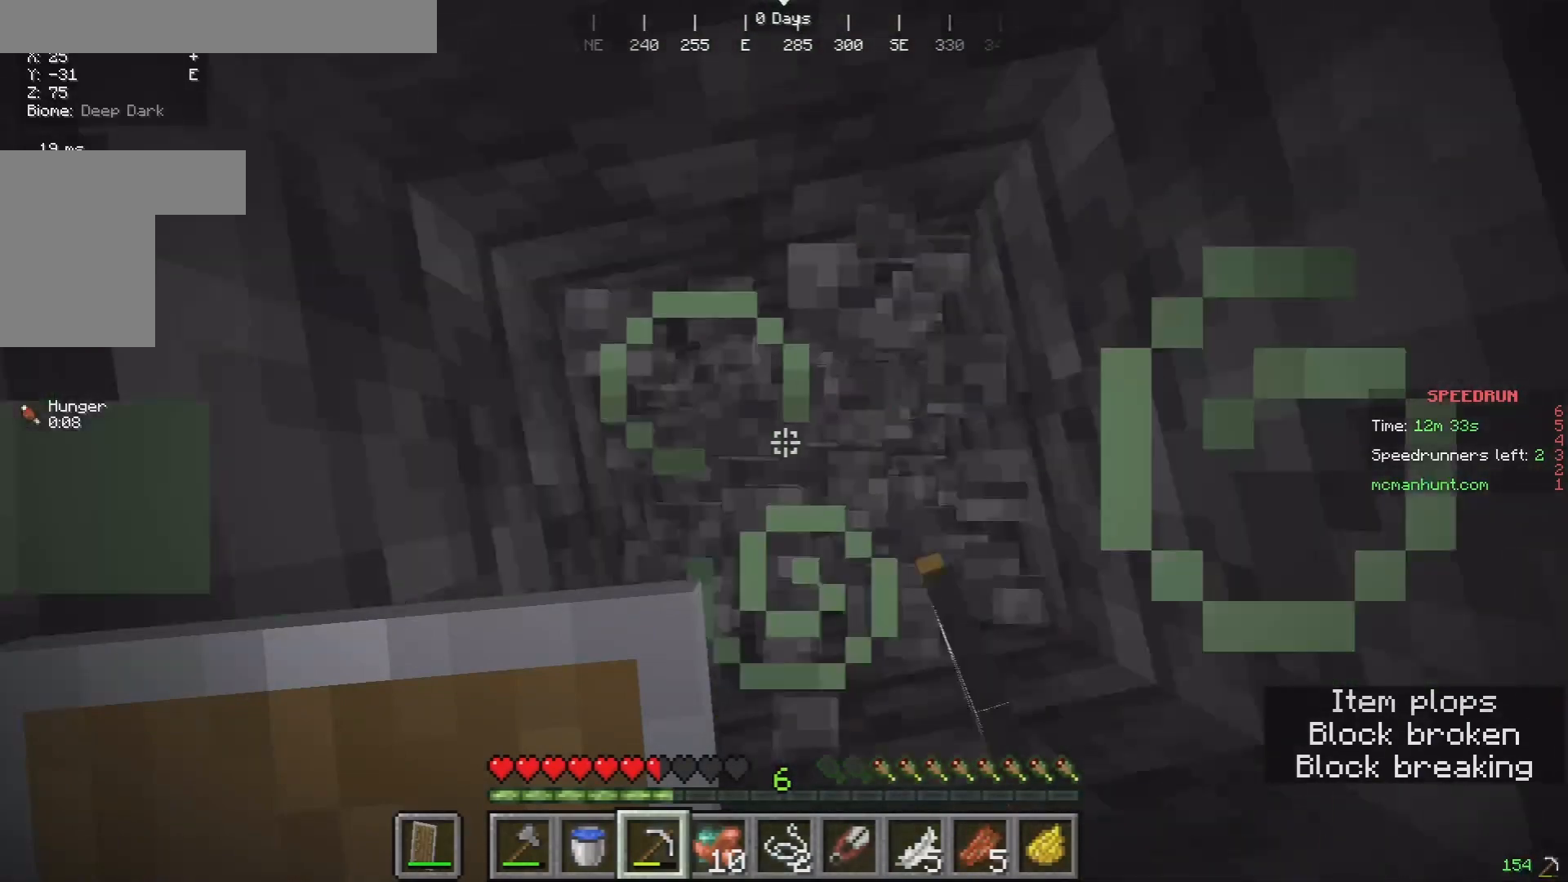
{"keys": [], "mouse": ["left"], "events": []}
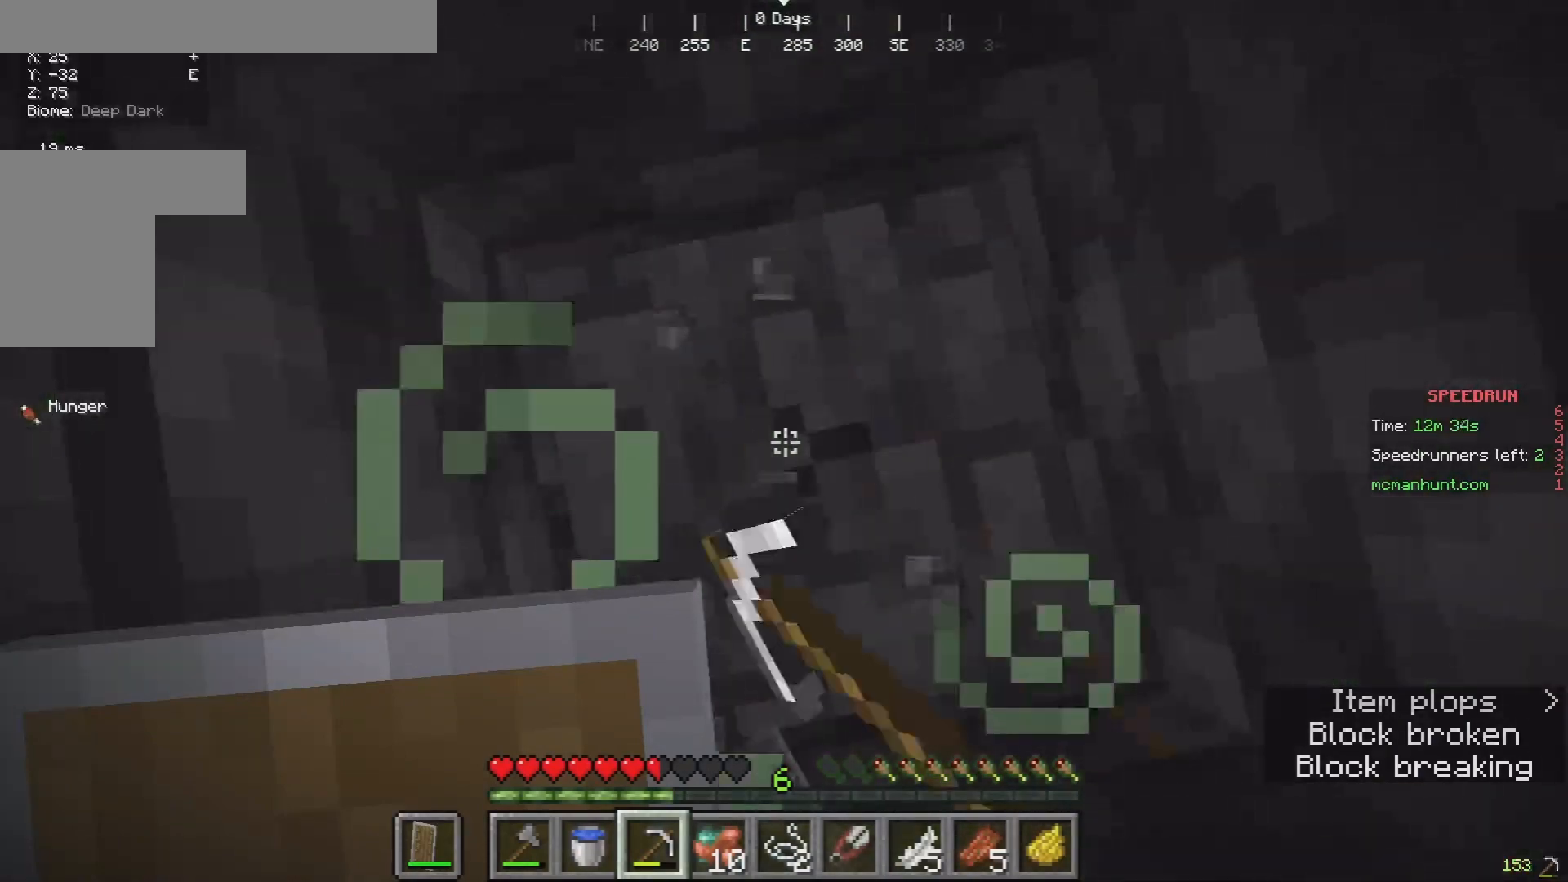
{"keys": [], "mouse": ["left"], "events": []}
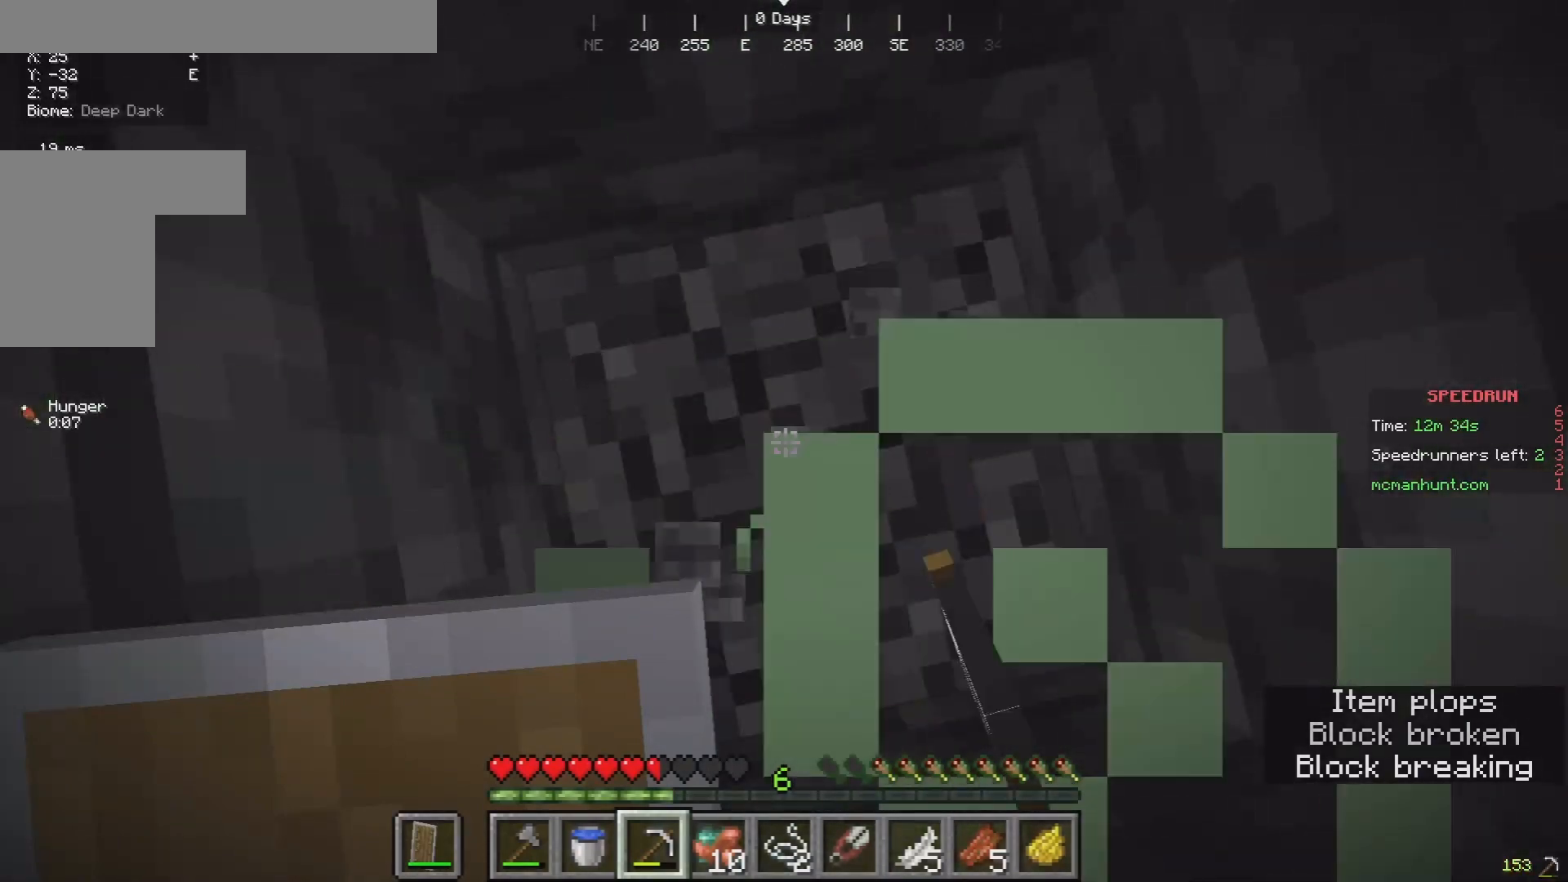
{"keys": [], "mouse": ["left"], "events": []}
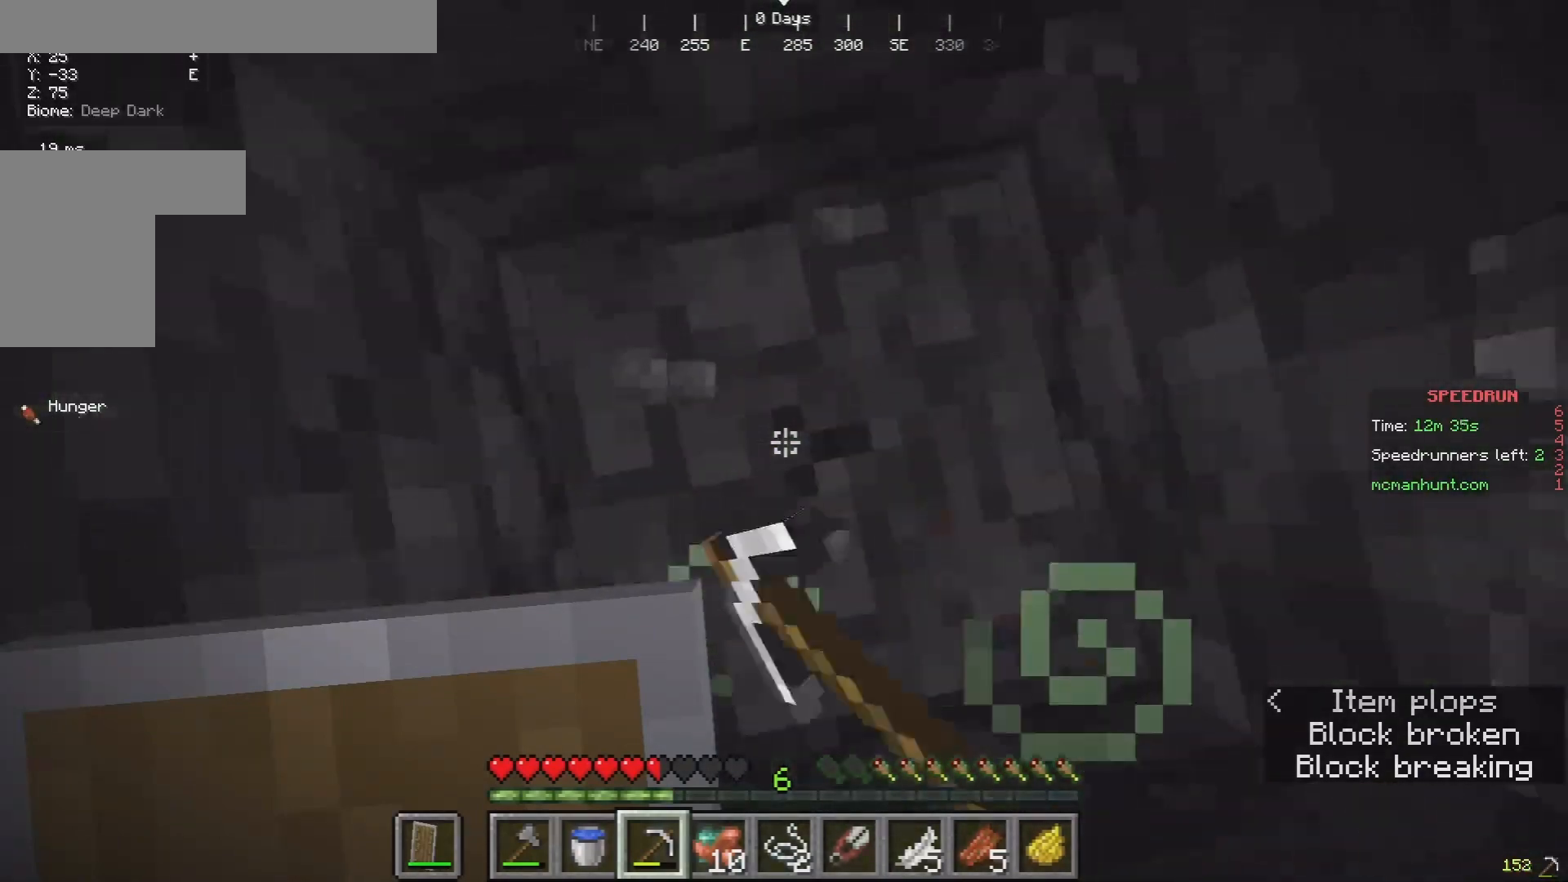
{"keys": [], "mouse": ["left"], "events": []}
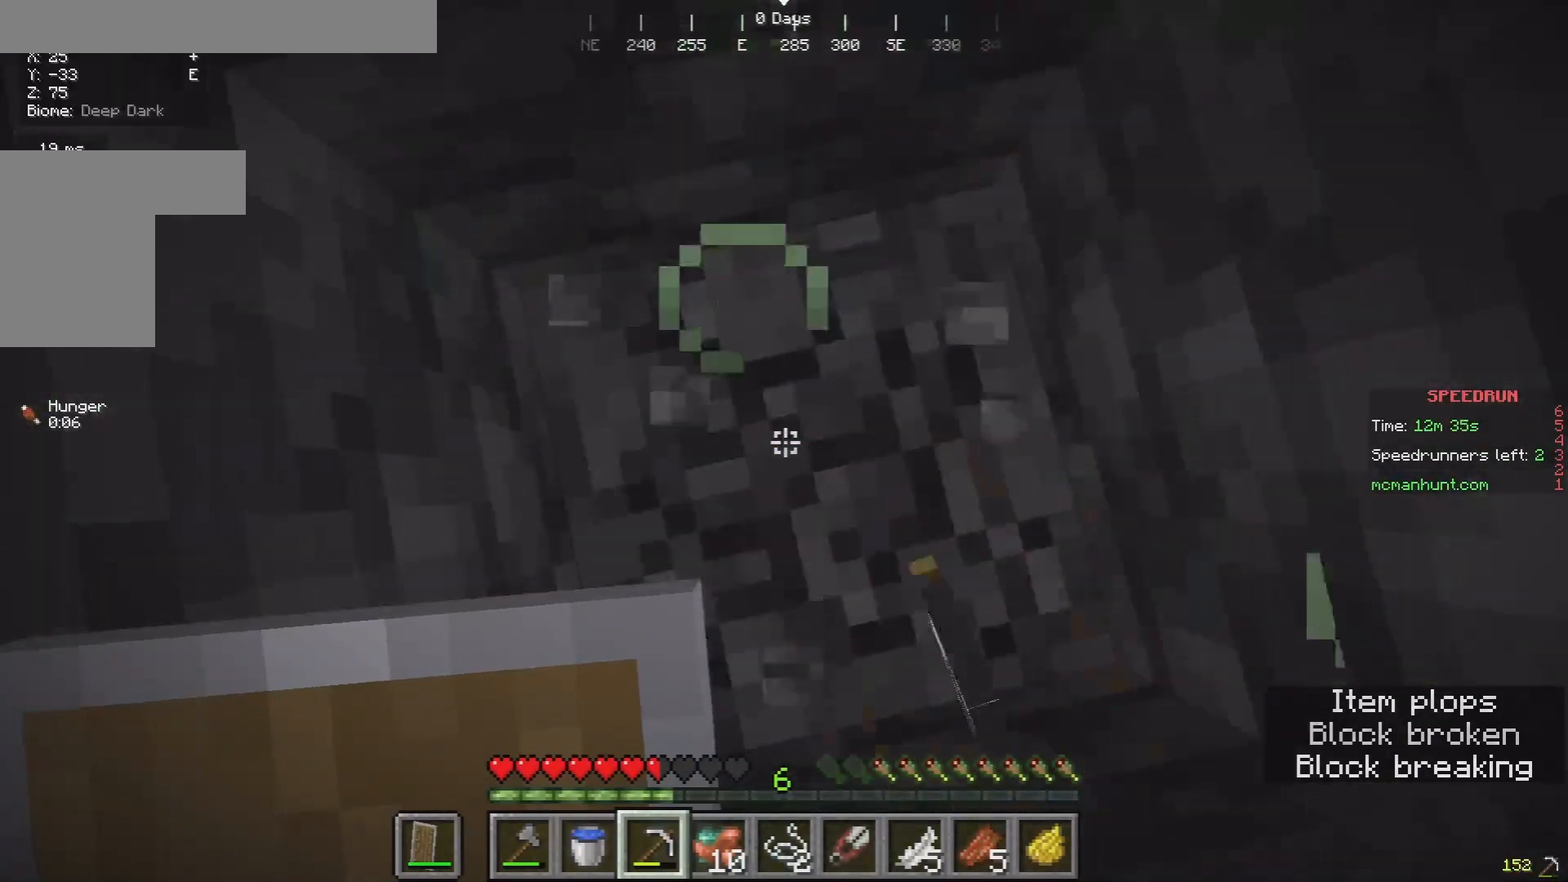
{"keys": [], "mouse": ["left"], "events": []}
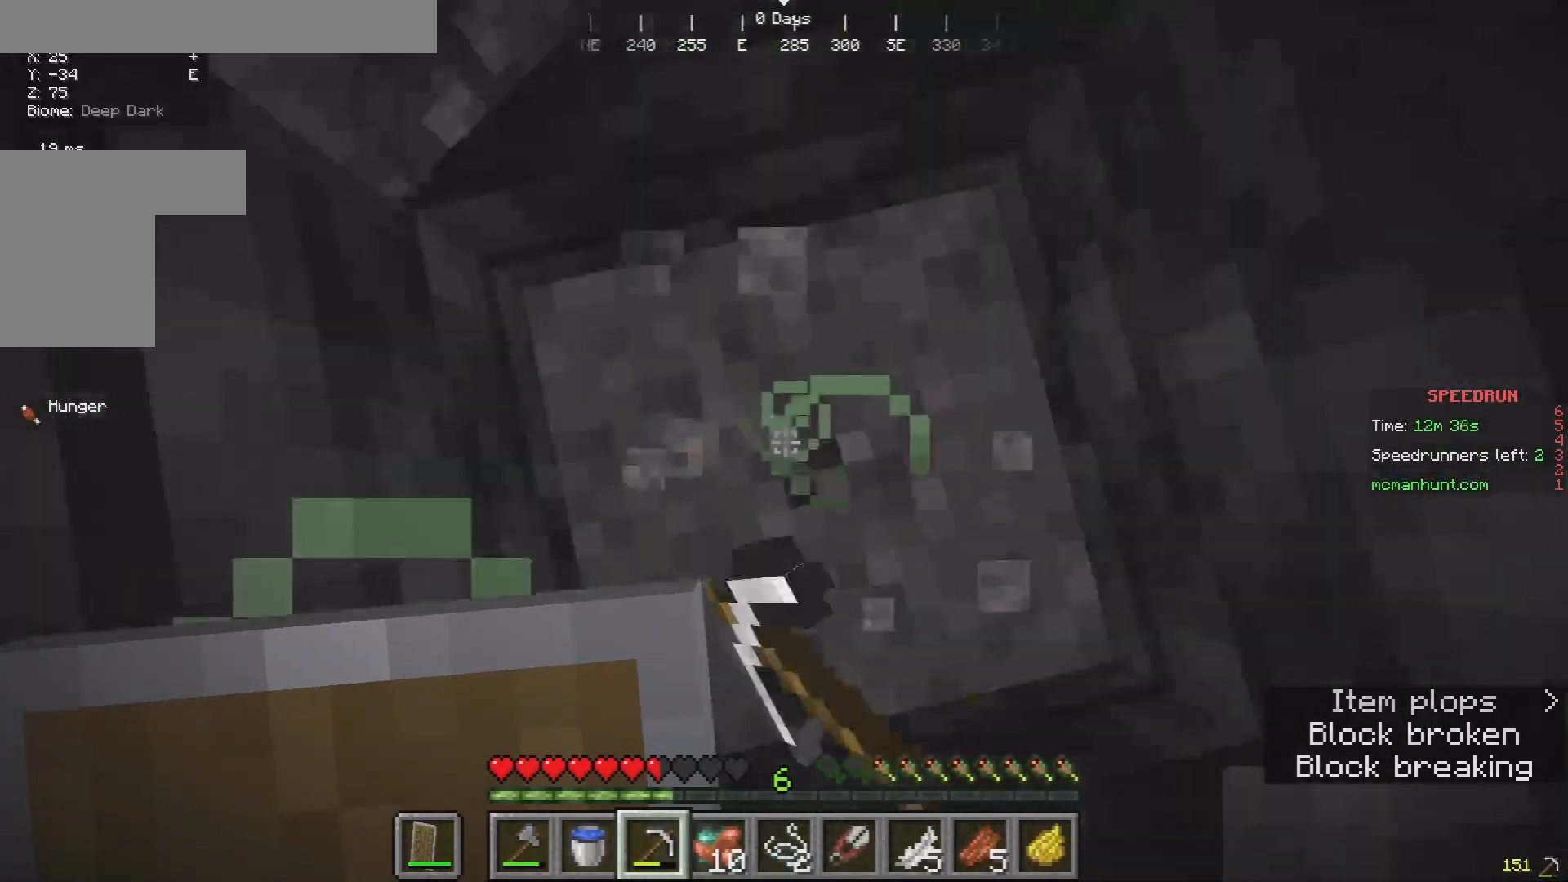
{"keys": [], "mouse": ["left"], "events": []}
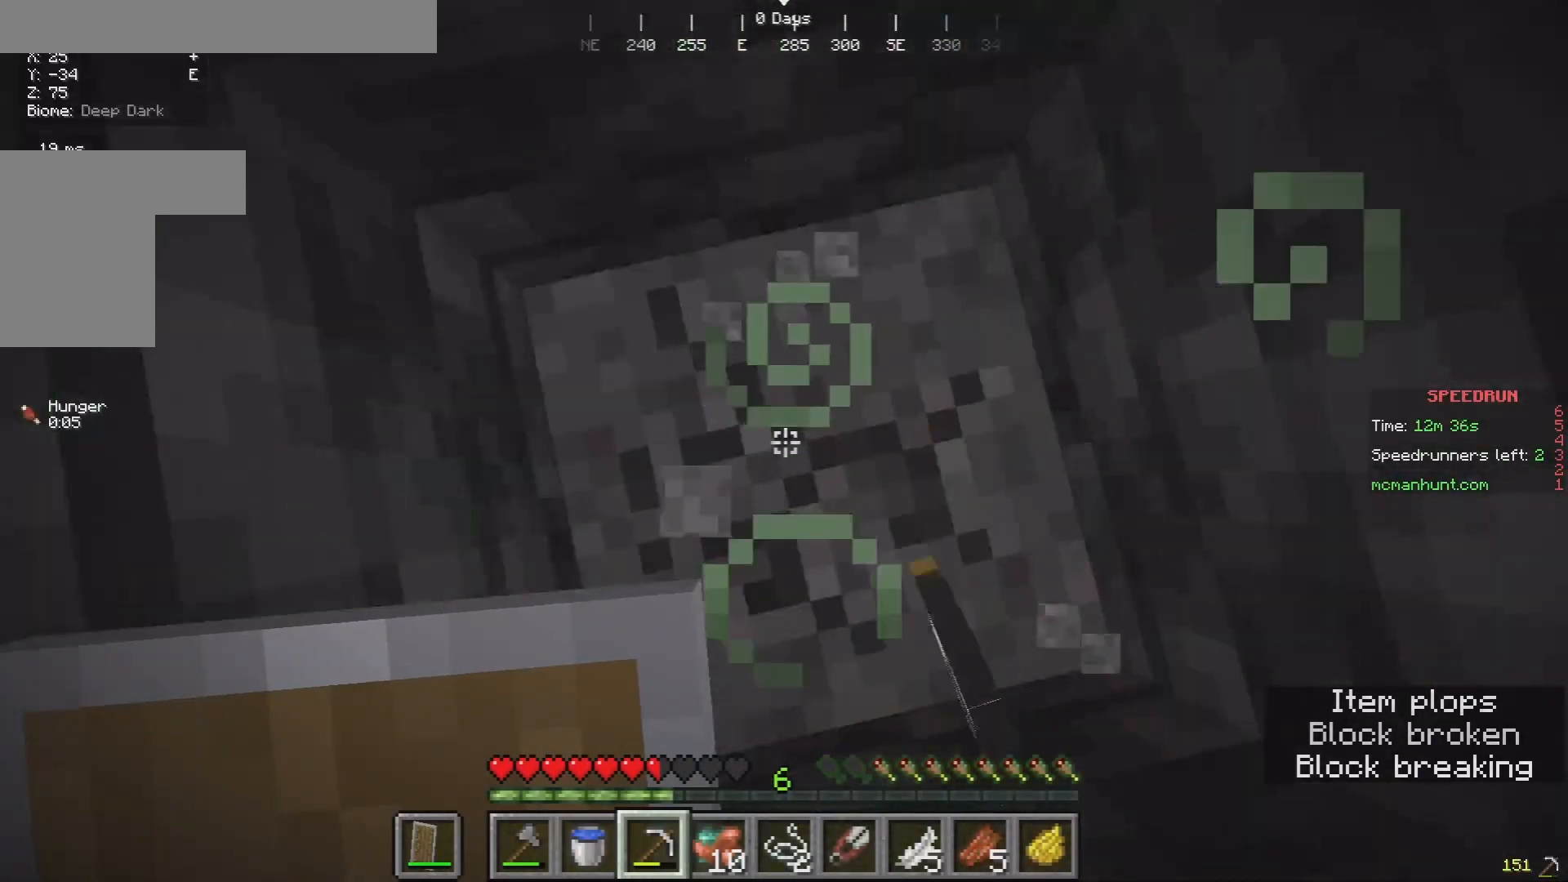
{"keys": [], "mouse": [], "events": [[433, "mouse_left", "up"]]}
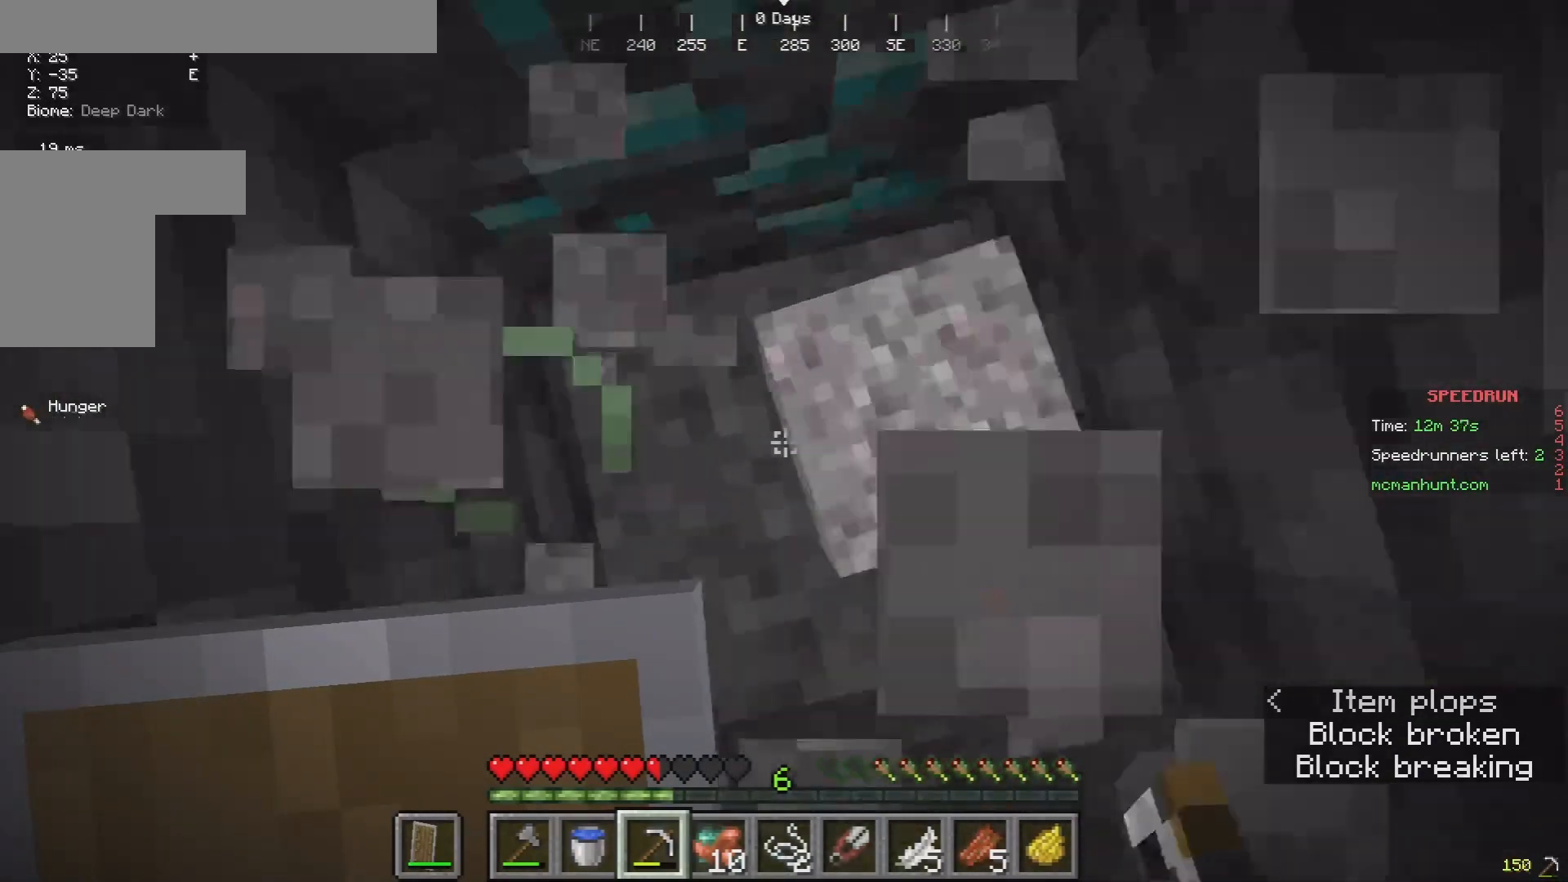
{"keys": [], "mouse": ["left"], "events": [[200, "mouse_left", "down"]]}